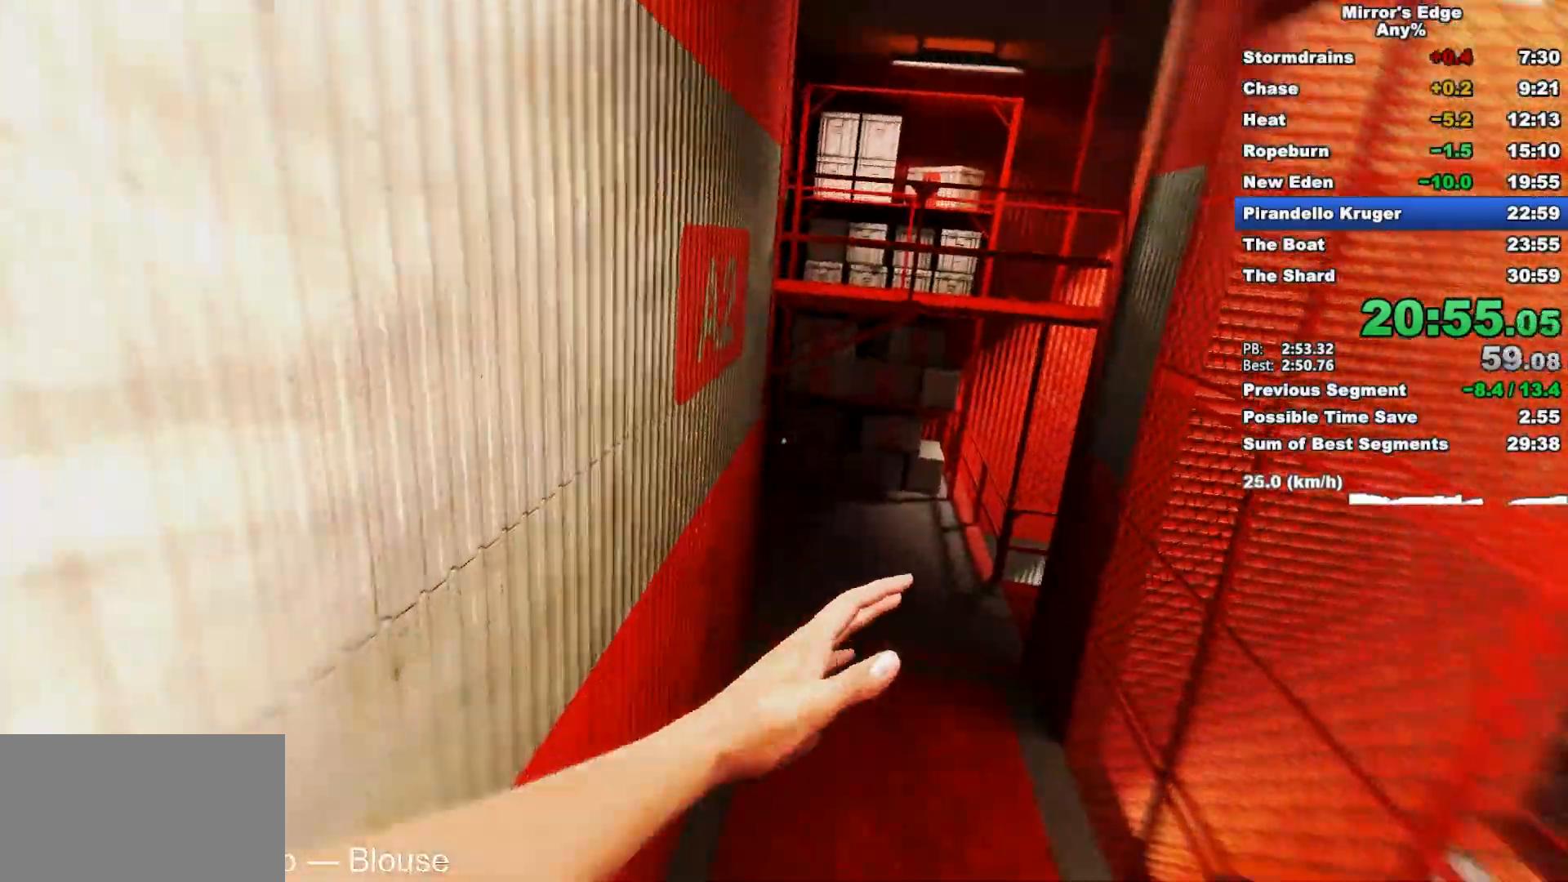
Gameplay with keyboard and mouse; each line is a JSON object with the keys and mouse buttons held at the frame after it. "events" lists presses ("down") and releases ("up") of "a", "d", "e", "q", "s", "shift", "space", "w", "mouse_left", "mouse_right", "mouse_wheel_up" and "mouse_wheel_down" between this image and that frame as [ms after this image, input, new state], when the widget could be followed in between. "mouse_left", "mouse_right", "mouse_wheel_up", "mouse_wheel_down" = the "left", "right", "wheel_up", "wheel_down" buttons of the "mouse" list. No other keys are recorded. Mouse movement is not recorded.
{"keys": ["w"], "mouse": [], "events": []}
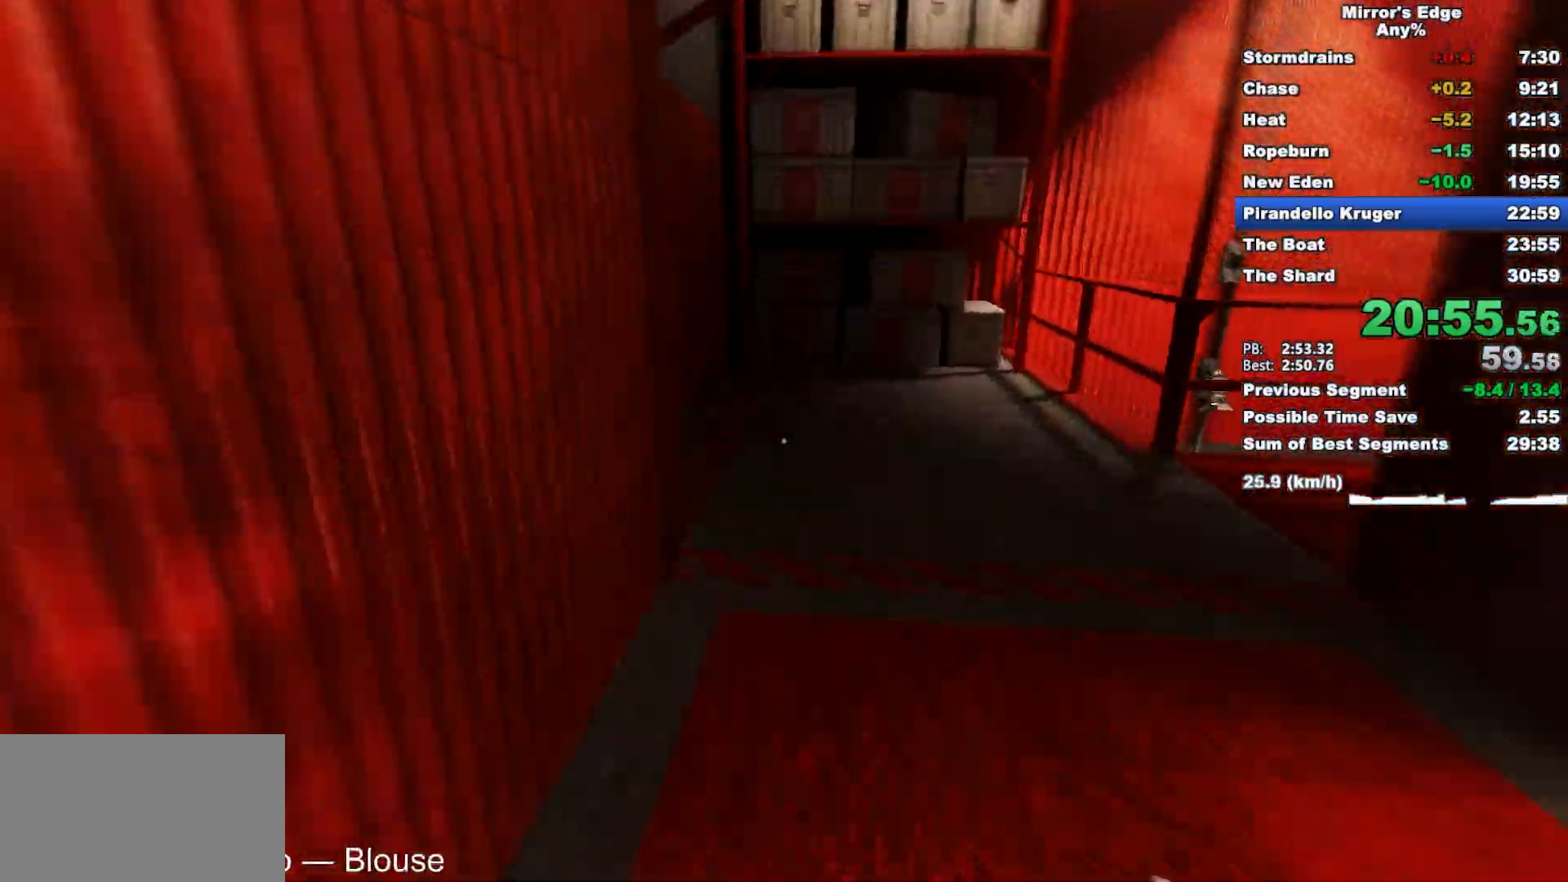
{"keys": ["w"], "mouse": [], "events": []}
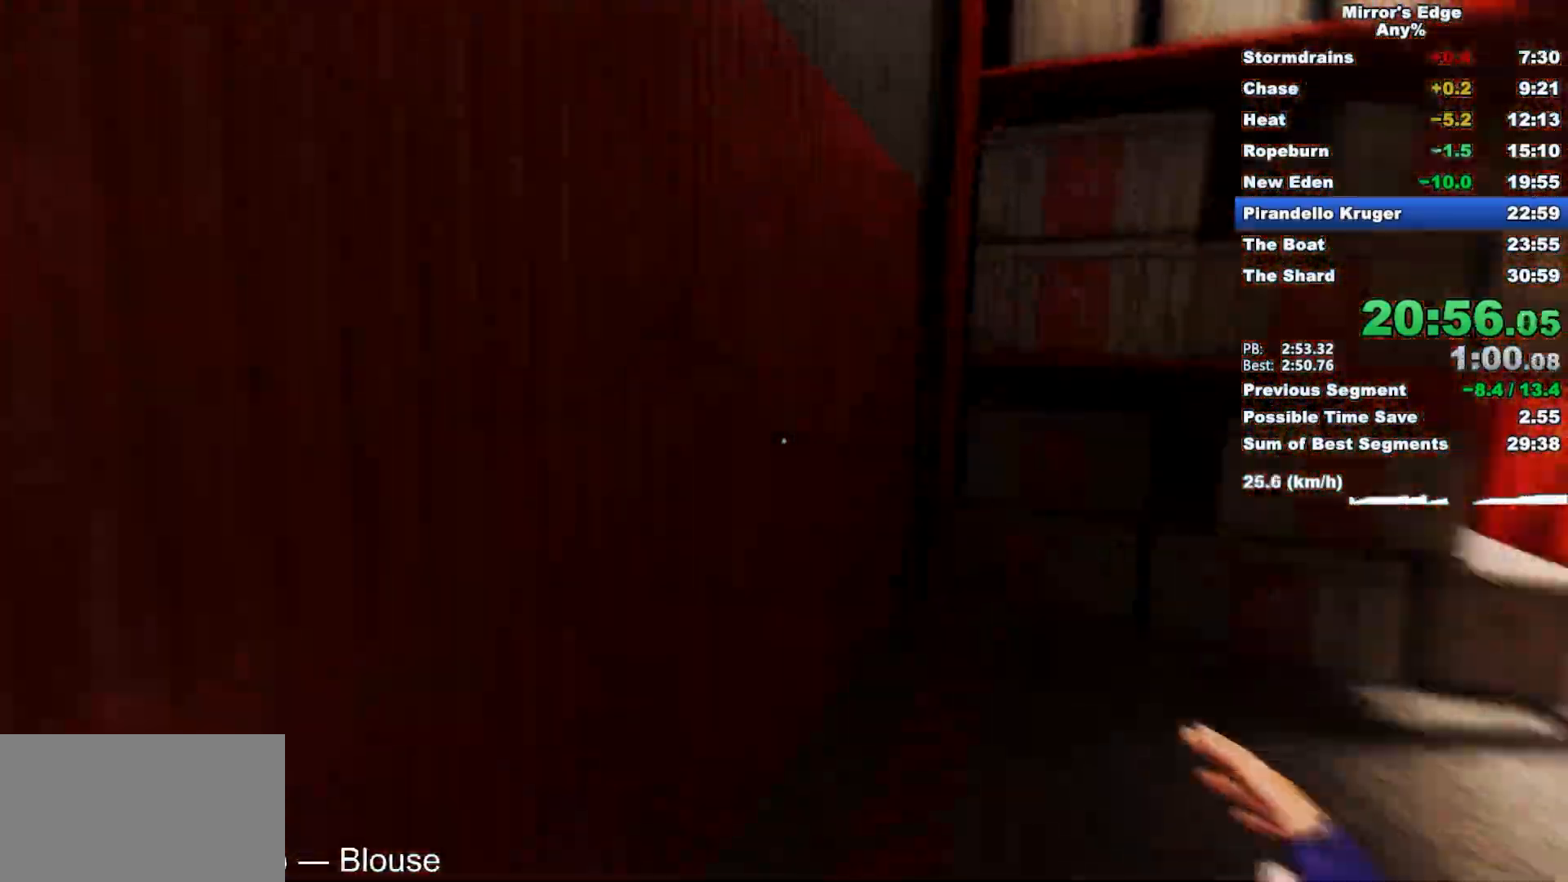
{"keys": ["w"], "mouse": [], "events": [[167, "space", "down"], [267, "q", "down"], [267, "space", "up"], [300, "space", "down"], [350, "q", "up"], [500, "space", "up"]]}
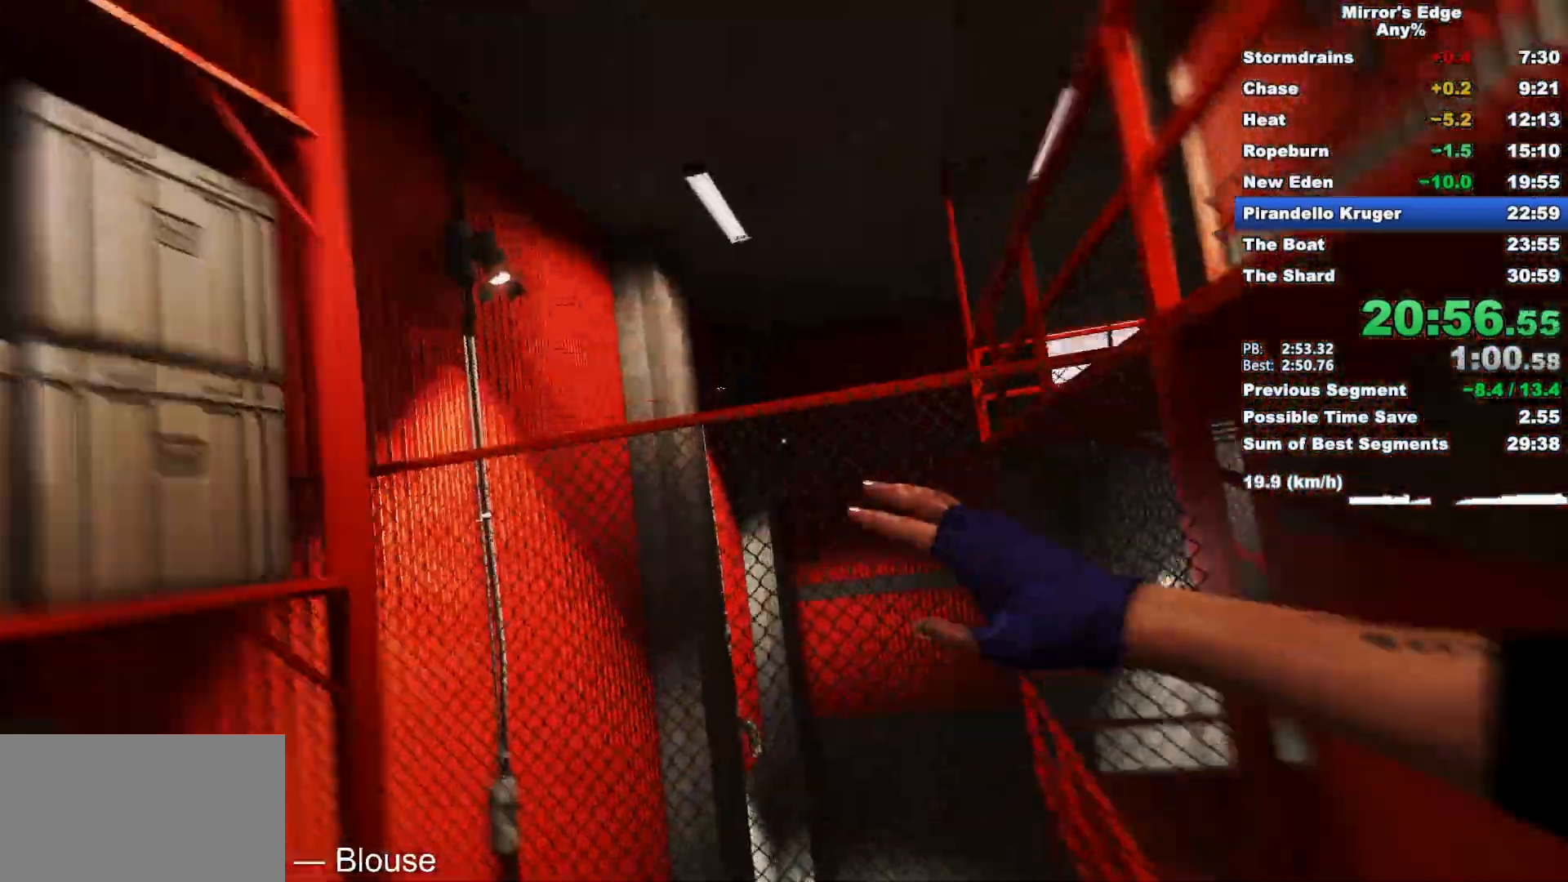
{"keys": ["w"], "mouse": [], "events": []}
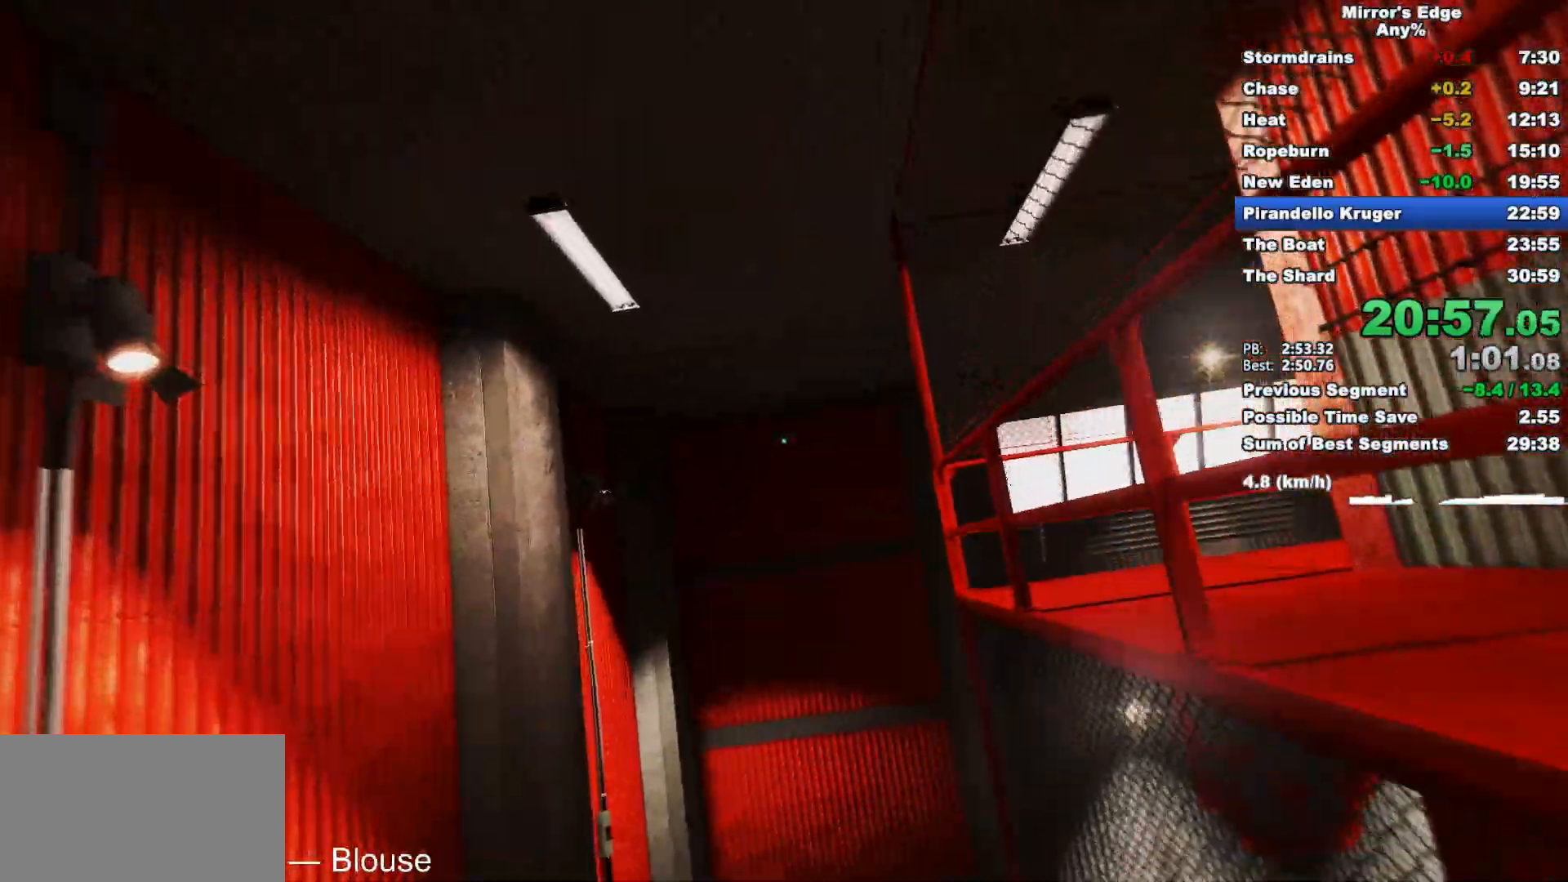
{"keys": ["d"], "mouse": [], "events": [[250, "d", "down"], [333, "w", "up"]]}
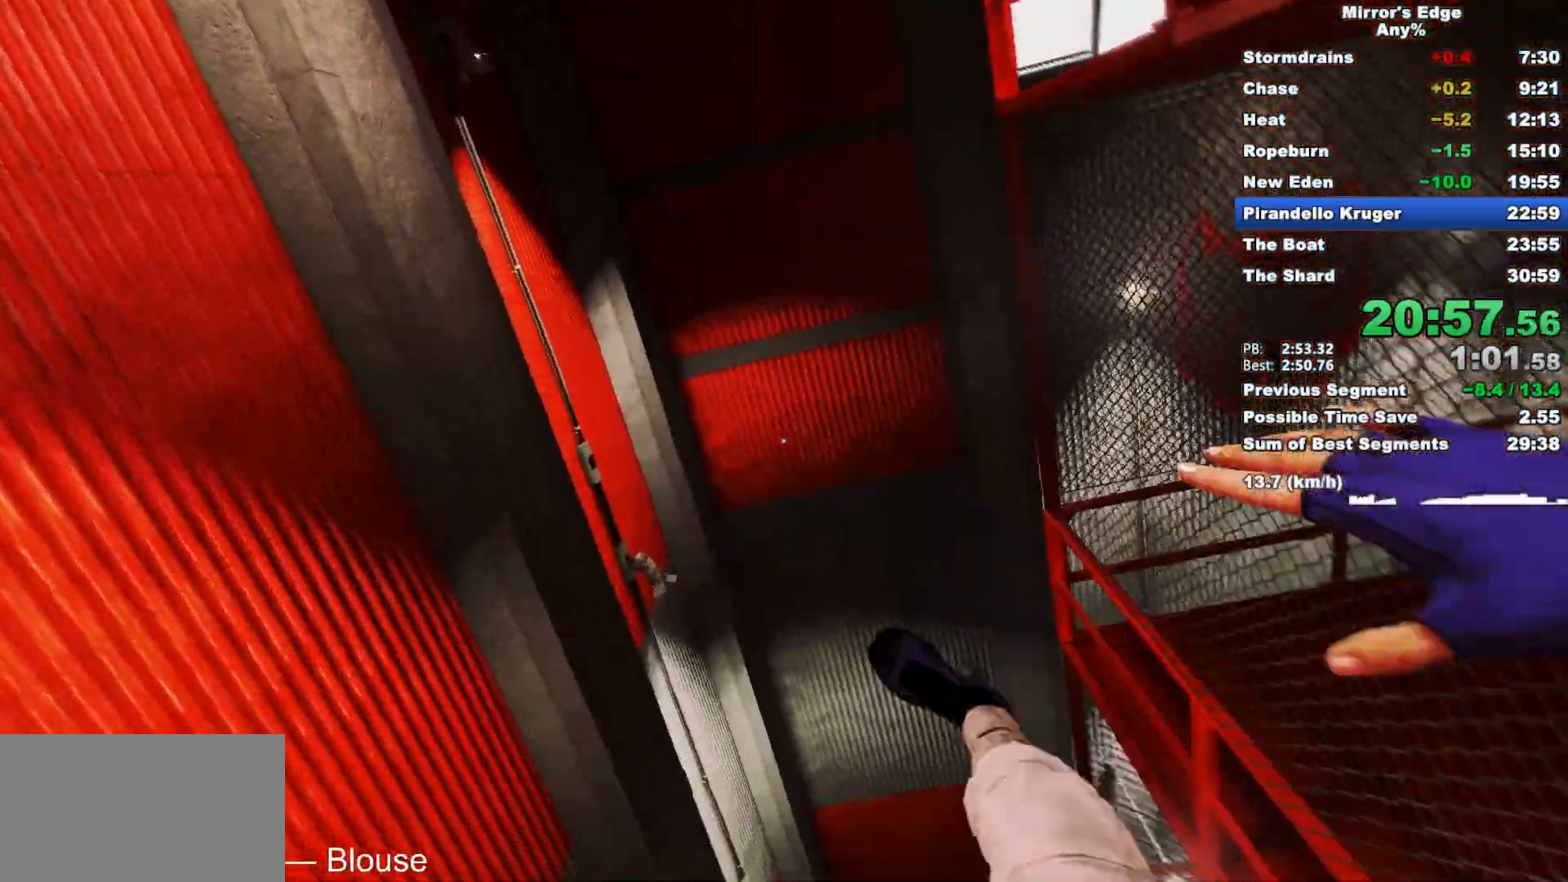
{"keys": ["d", "w"], "mouse": [], "events": [[450, "w", "down"]]}
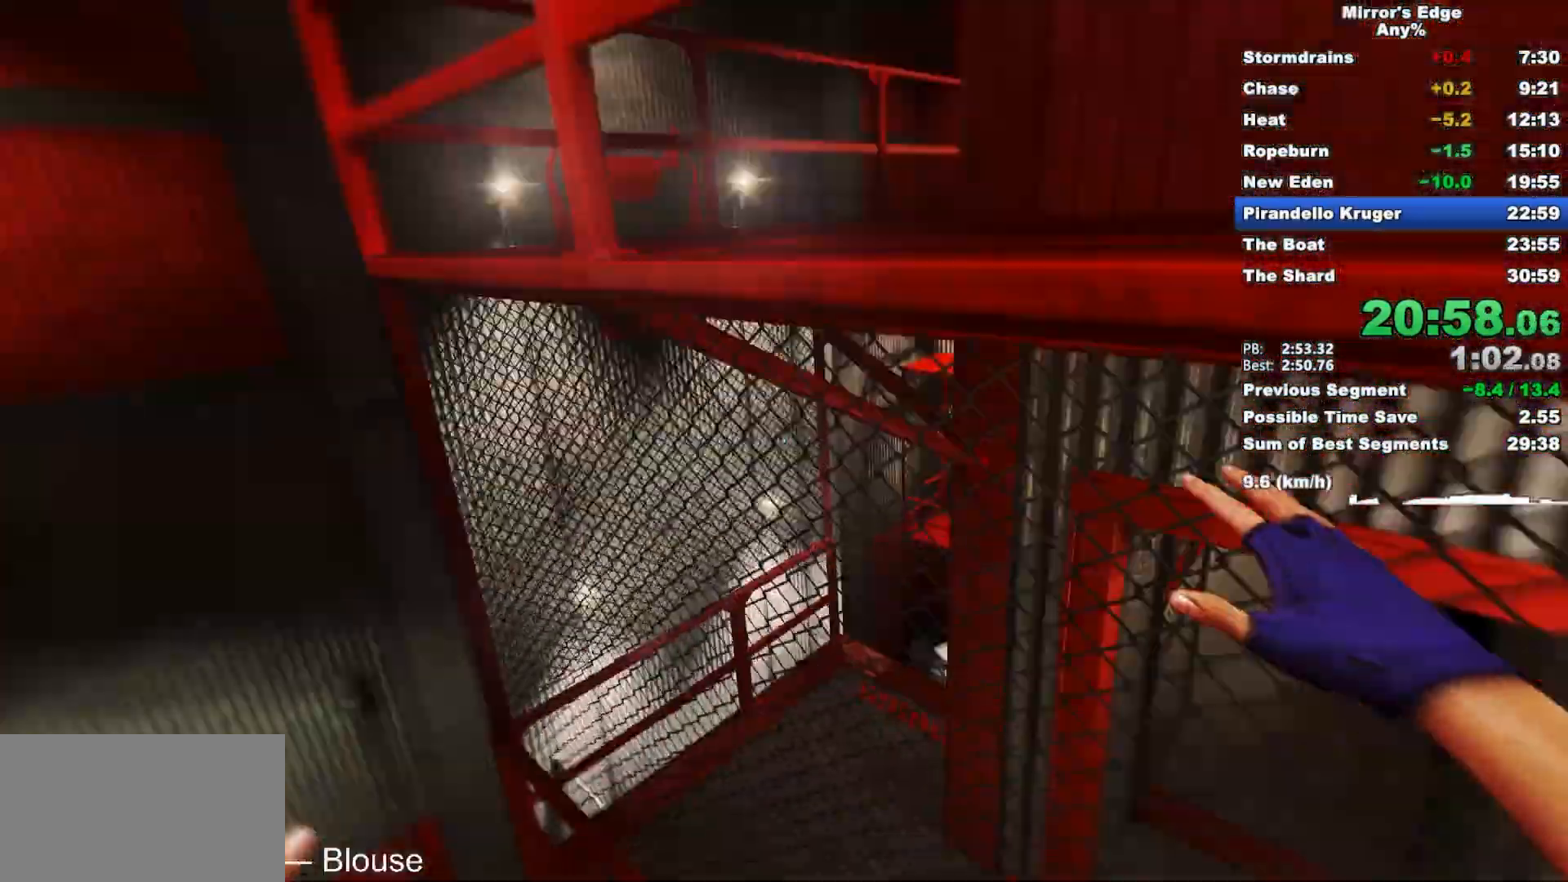
{"keys": ["shift"], "mouse": [], "events": [[83, "d", "up"], [317, "w", "up"], [467, "shift", "down"]]}
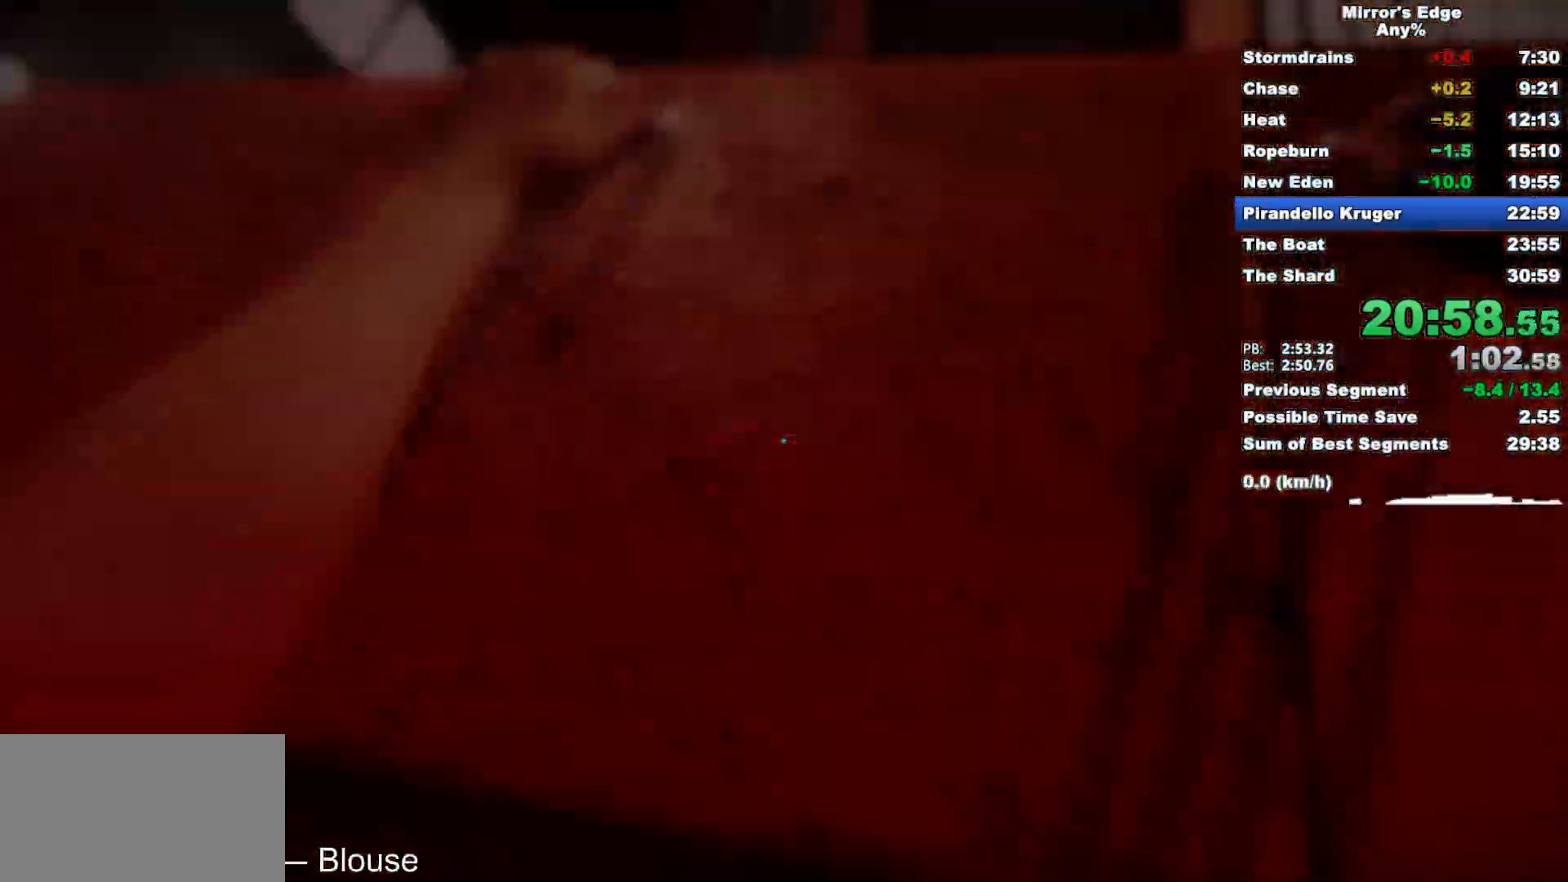
{"keys": [], "mouse": [], "events": [[150, "shift", "up"]]}
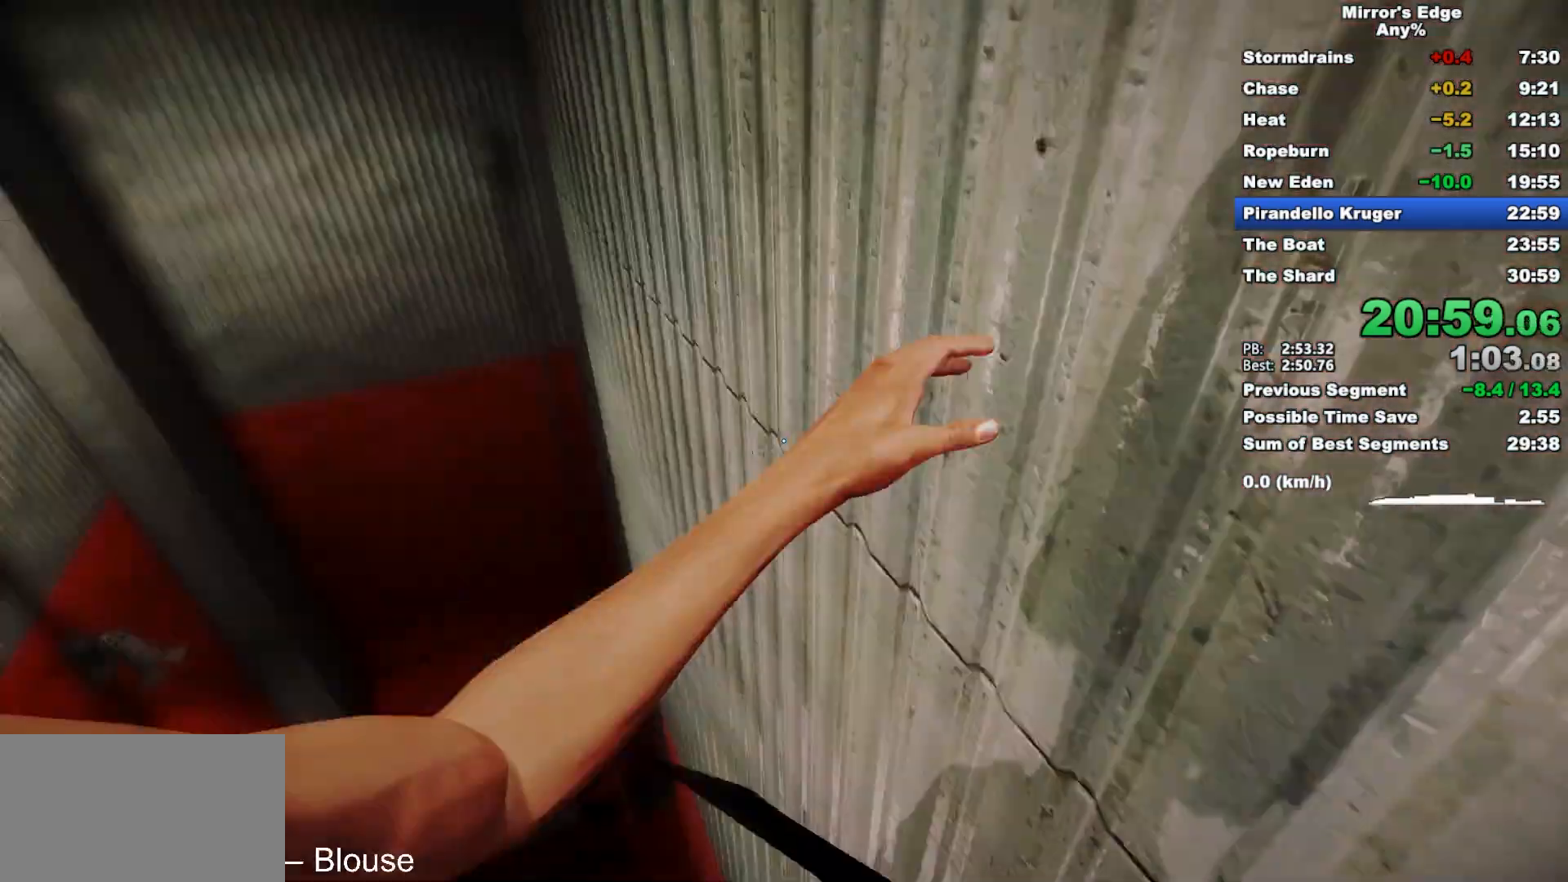
{"keys": ["a", "w"], "mouse": [], "events": [[117, "w", "down"], [267, "w", "up"], [400, "w", "down"], [450, "a", "down"]]}
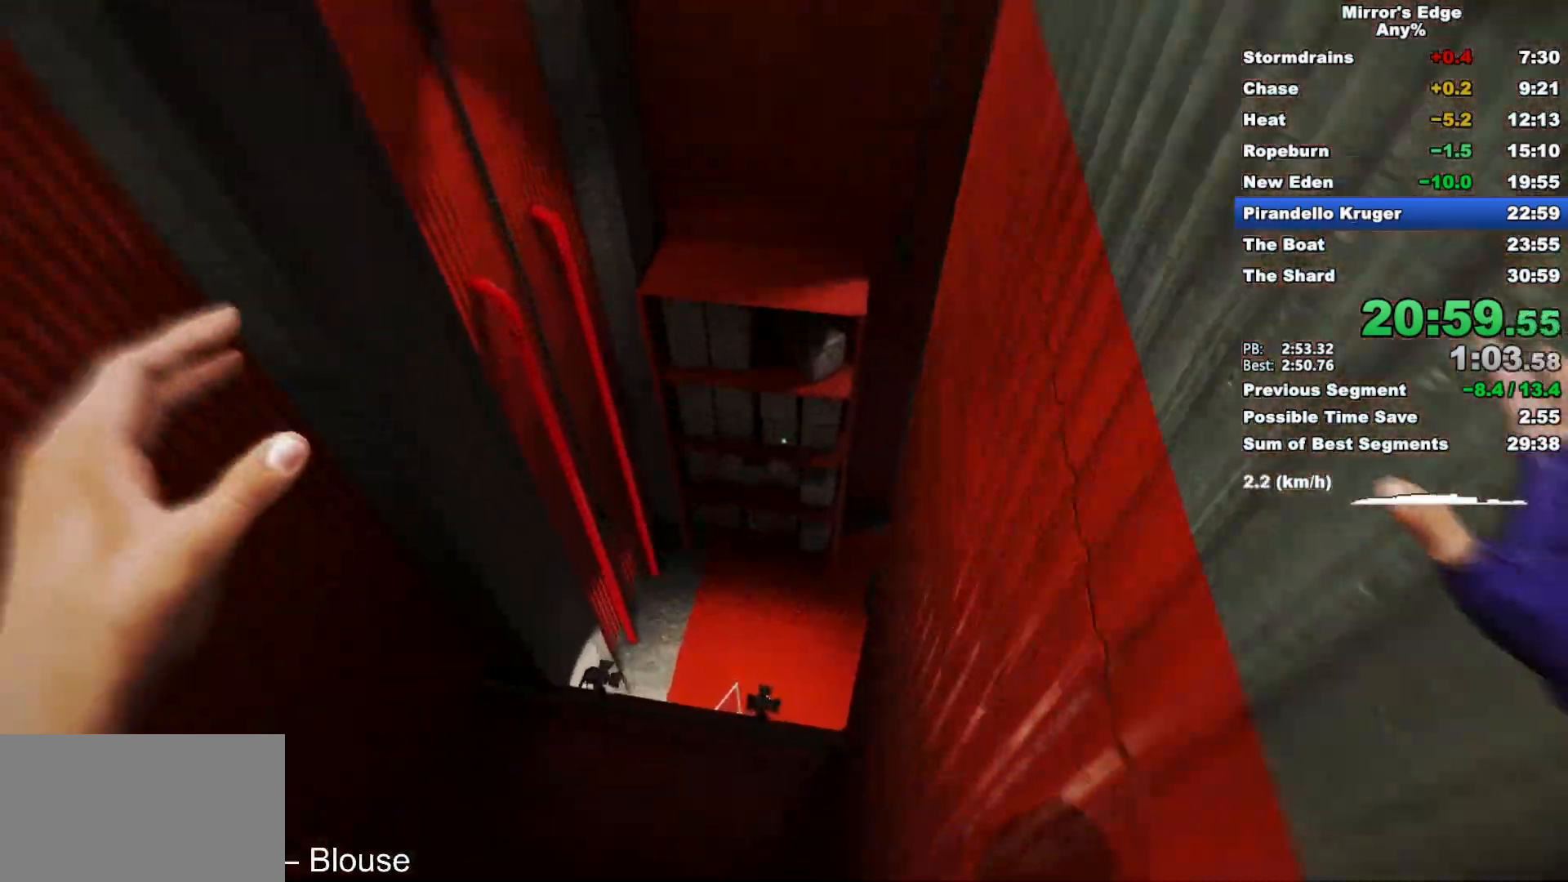
{"keys": ["w"], "mouse": [], "events": [[133, "mouse_left", "down"], [183, "w", "up"], [317, "mouse_left", "up"], [367, "w", "down"], [417, "a", "up"]]}
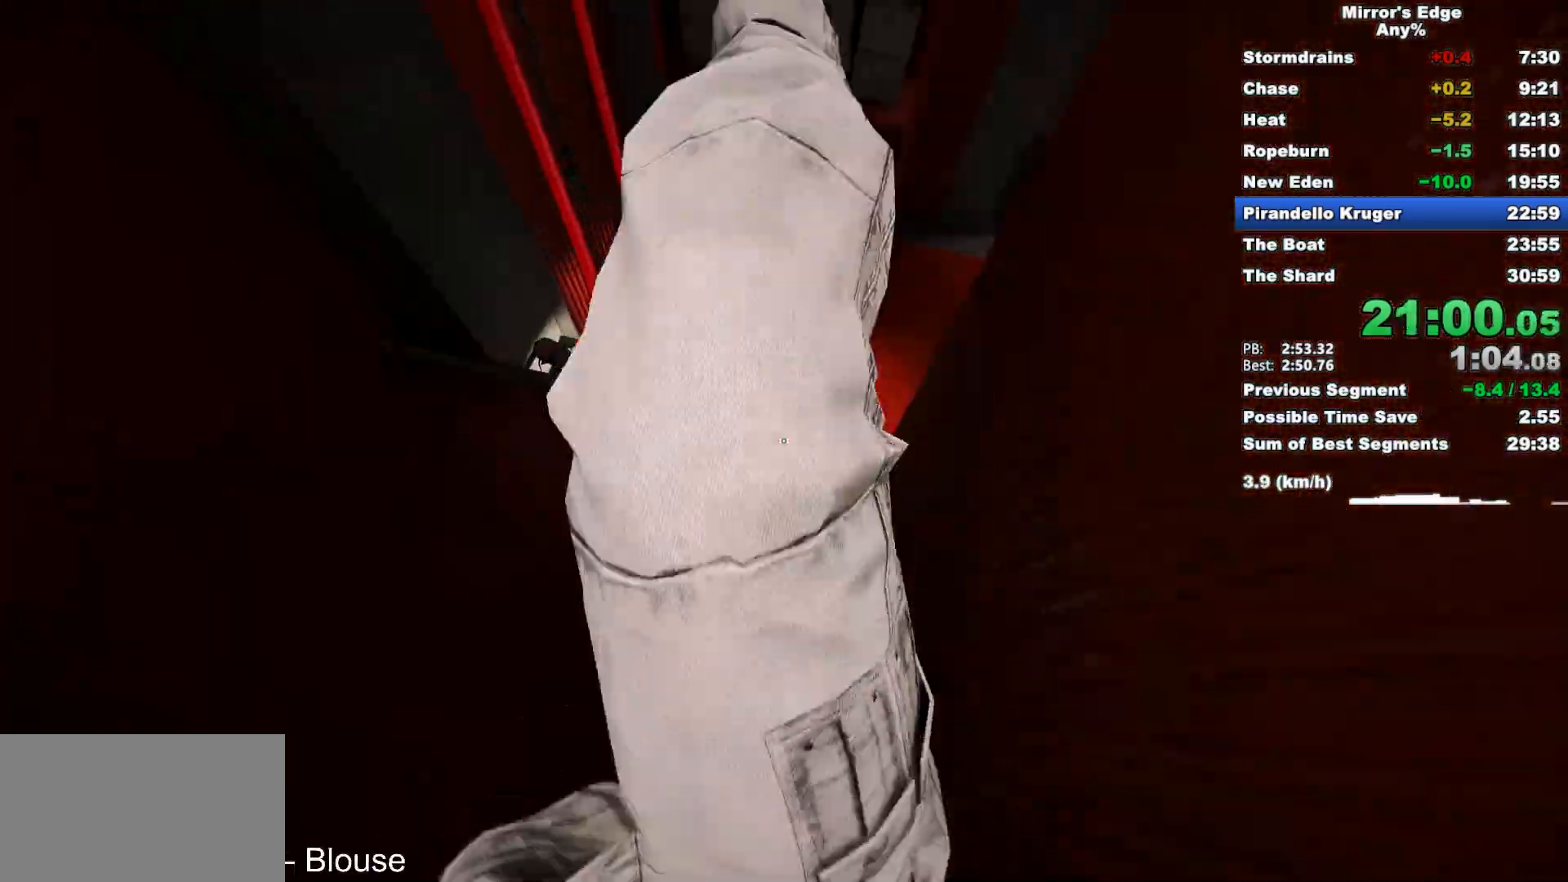
{"keys": ["w"], "mouse": [], "events": []}
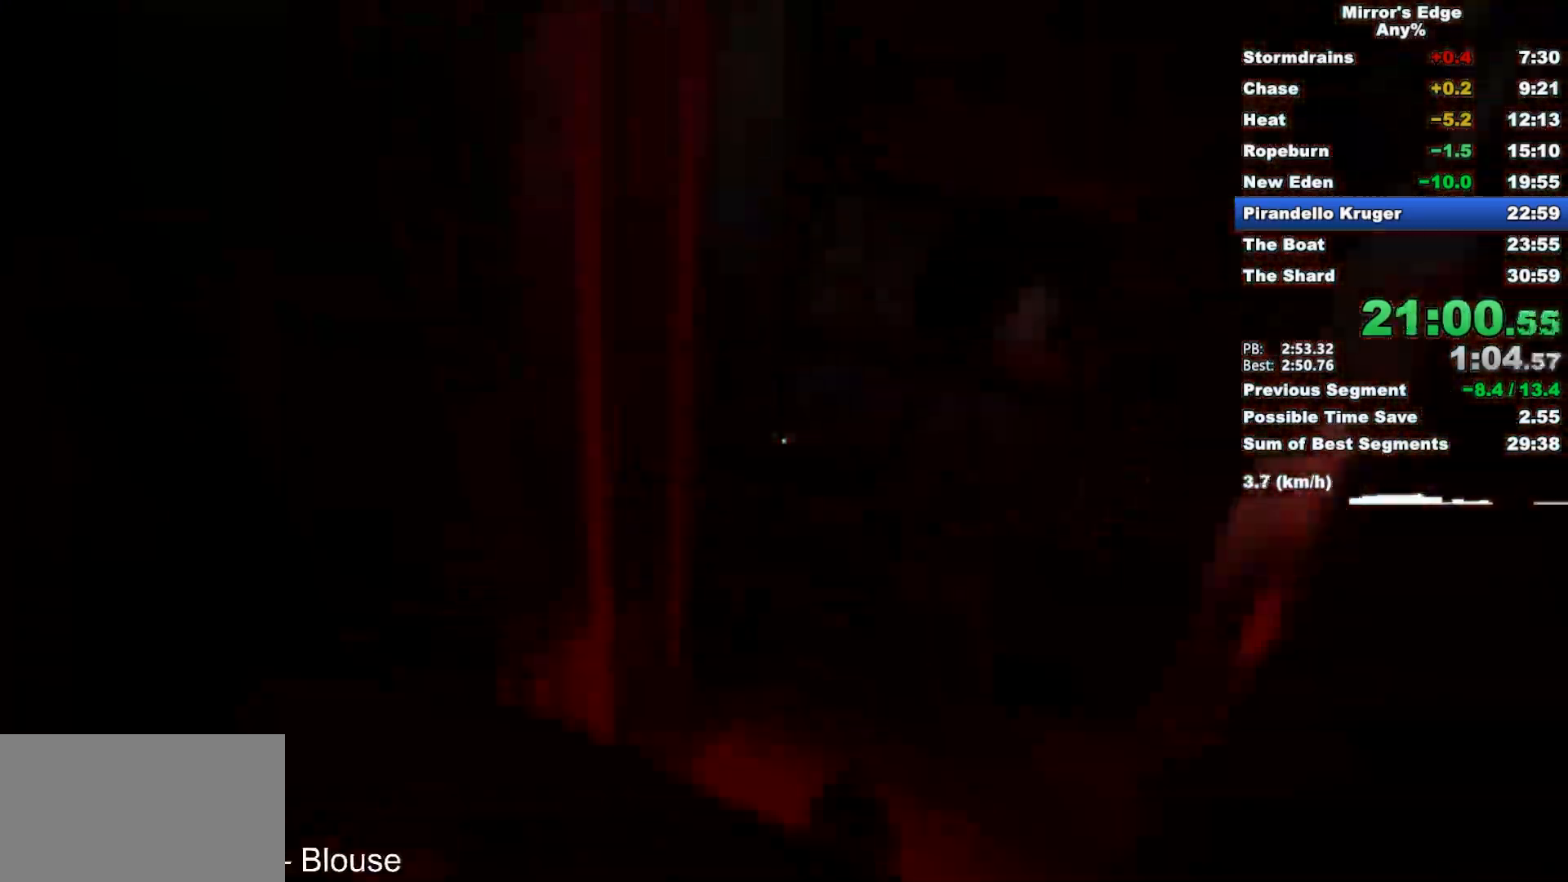
{"keys": [], "mouse": [], "events": [[500, "w", "up"]]}
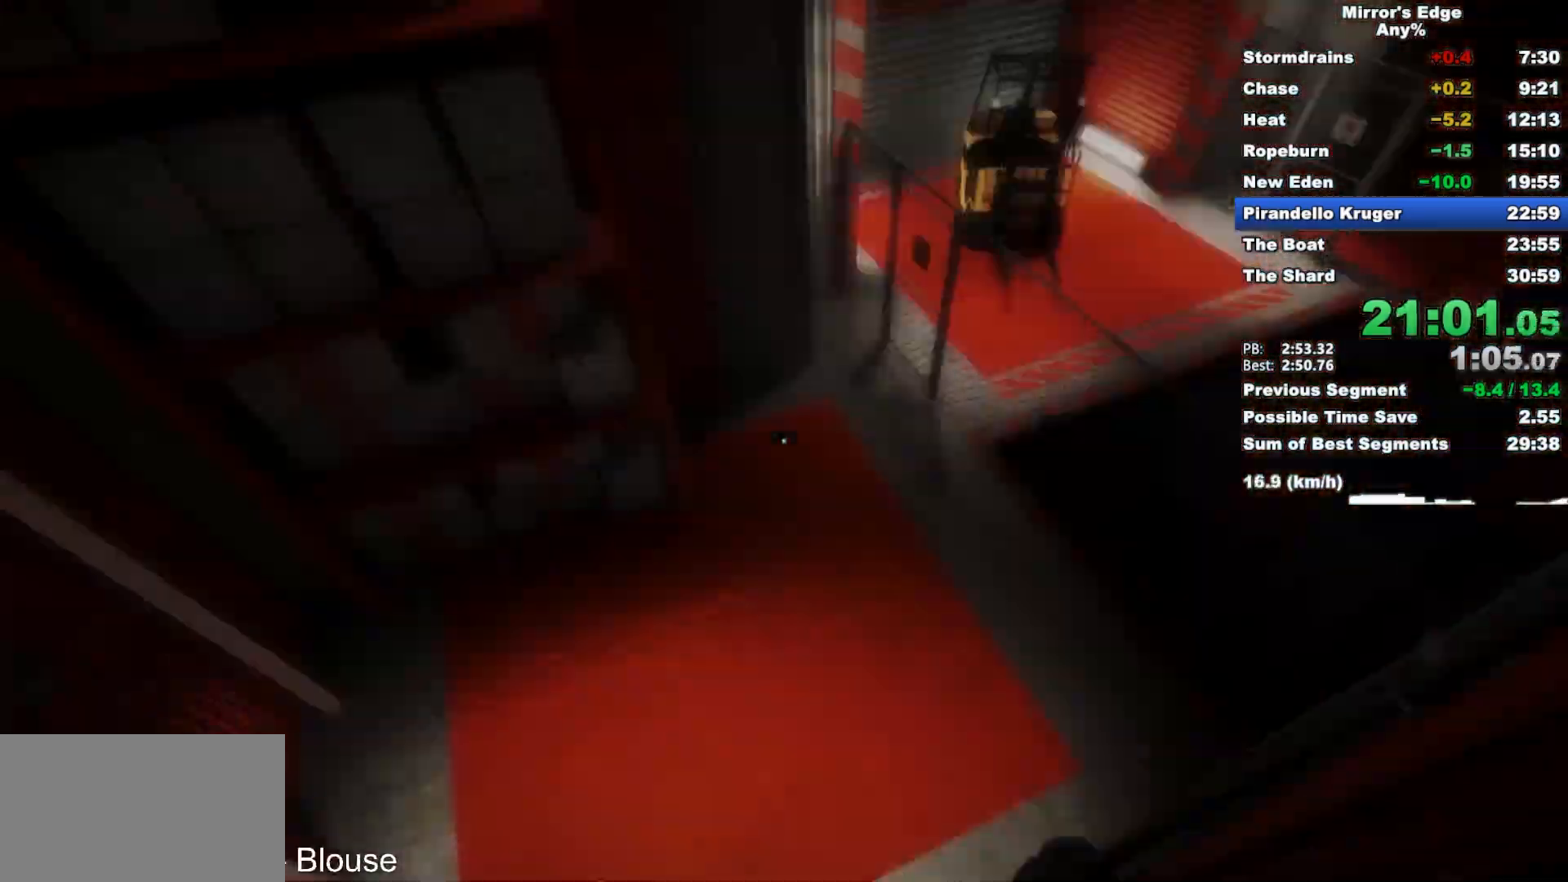
{"keys": ["d"], "mouse": [], "events": [[133, "a", "down"], [283, "s", "down"], [367, "a", "up"], [367, "s", "up"], [417, "d", "down"]]}
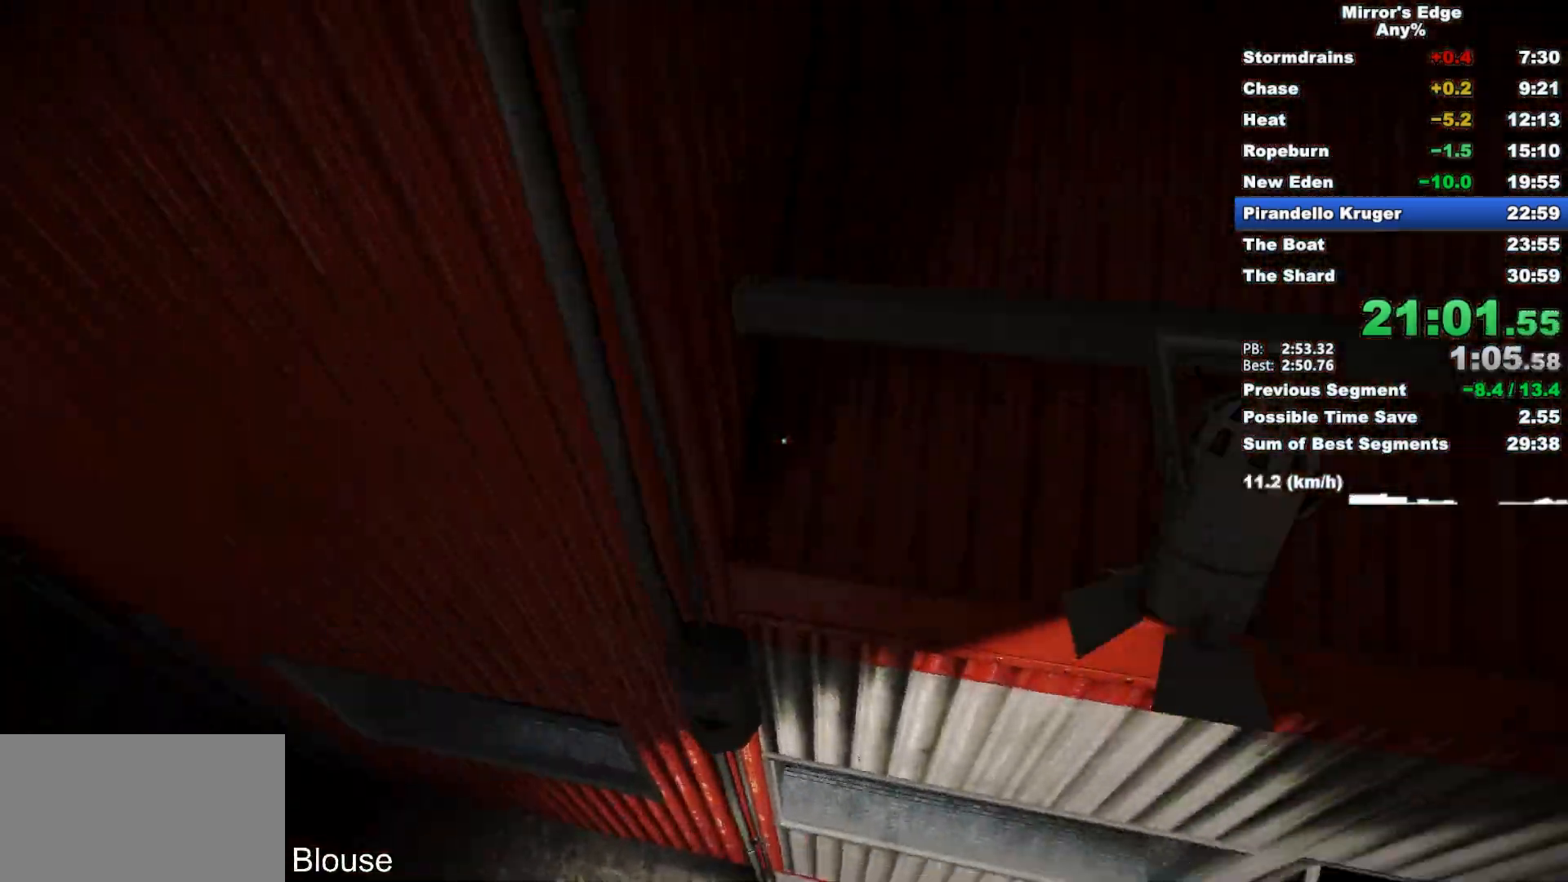
{"keys": ["w"], "mouse": [], "events": [[17, "w", "down"], [150, "d", "up"]]}
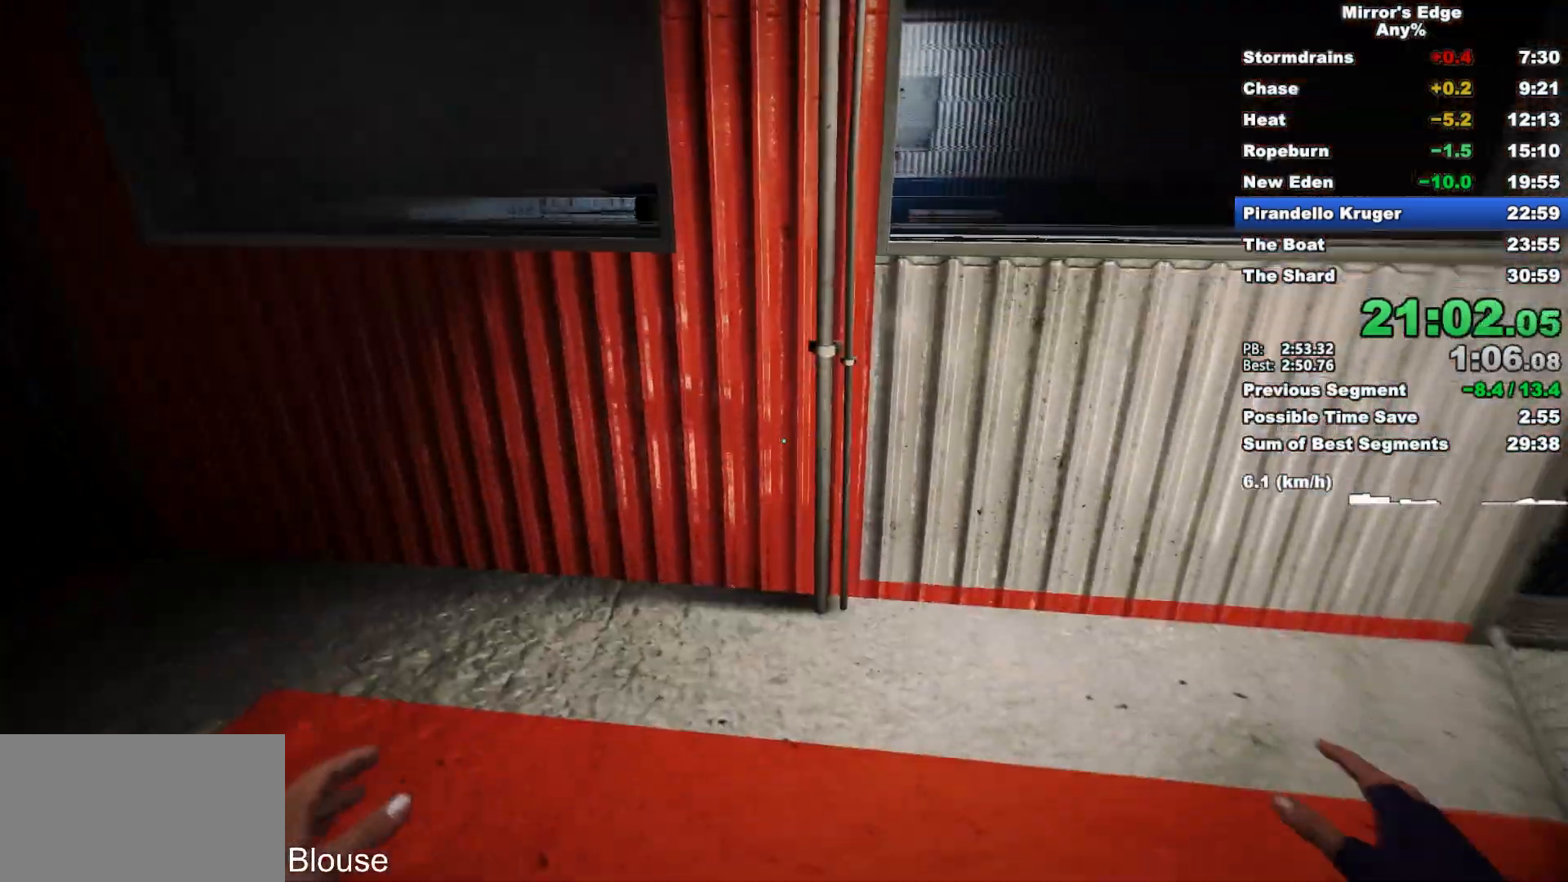
{"keys": ["shift", "w"], "mouse": [], "events": [[500, "shift", "down"]]}
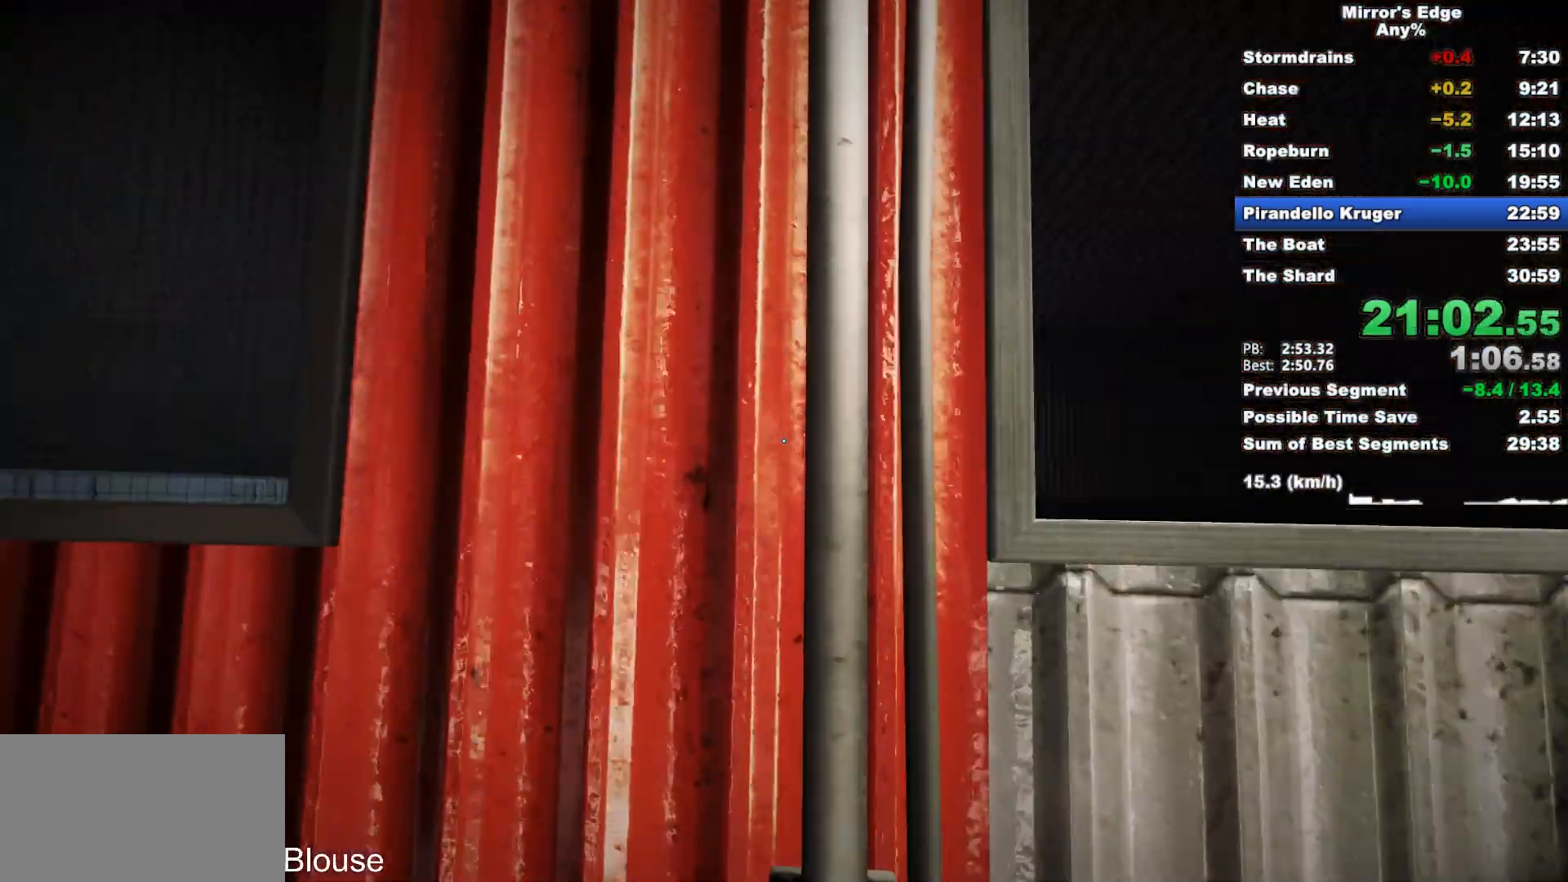
{"keys": ["a"], "mouse": [], "events": [[50, "mouse_wheel_up", "down"], [133, "a", "down"], [233, "shift", "up"], [233, "w", "up"], [367, "mouse_wheel_up", "up"]]}
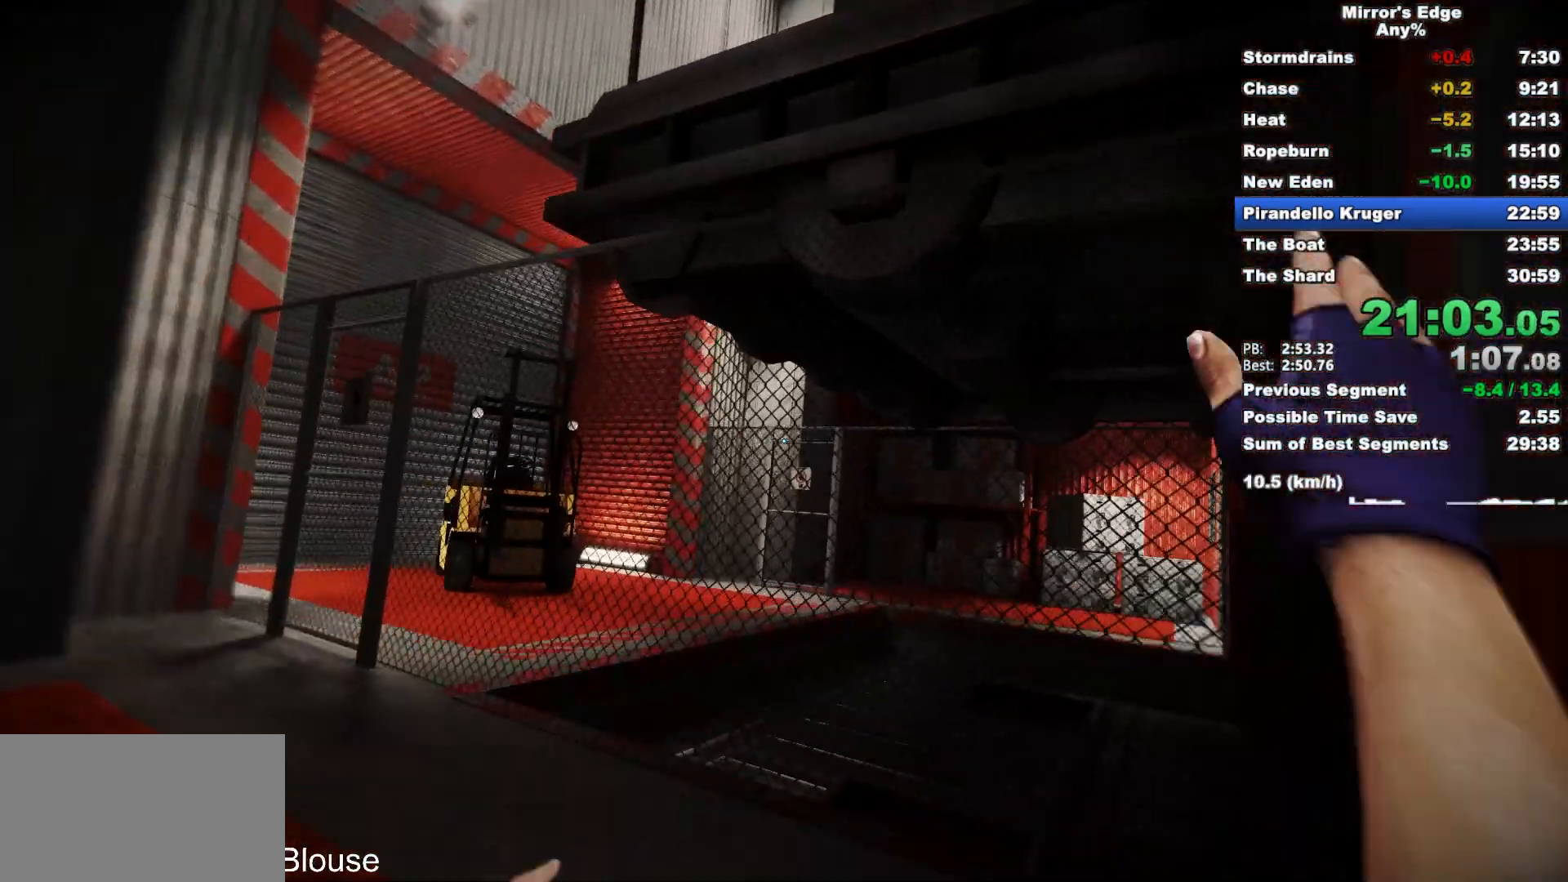
{"keys": ["space", "w"], "mouse": [], "events": [[17, "w", "down"], [333, "a", "up"], [483, "space", "down"]]}
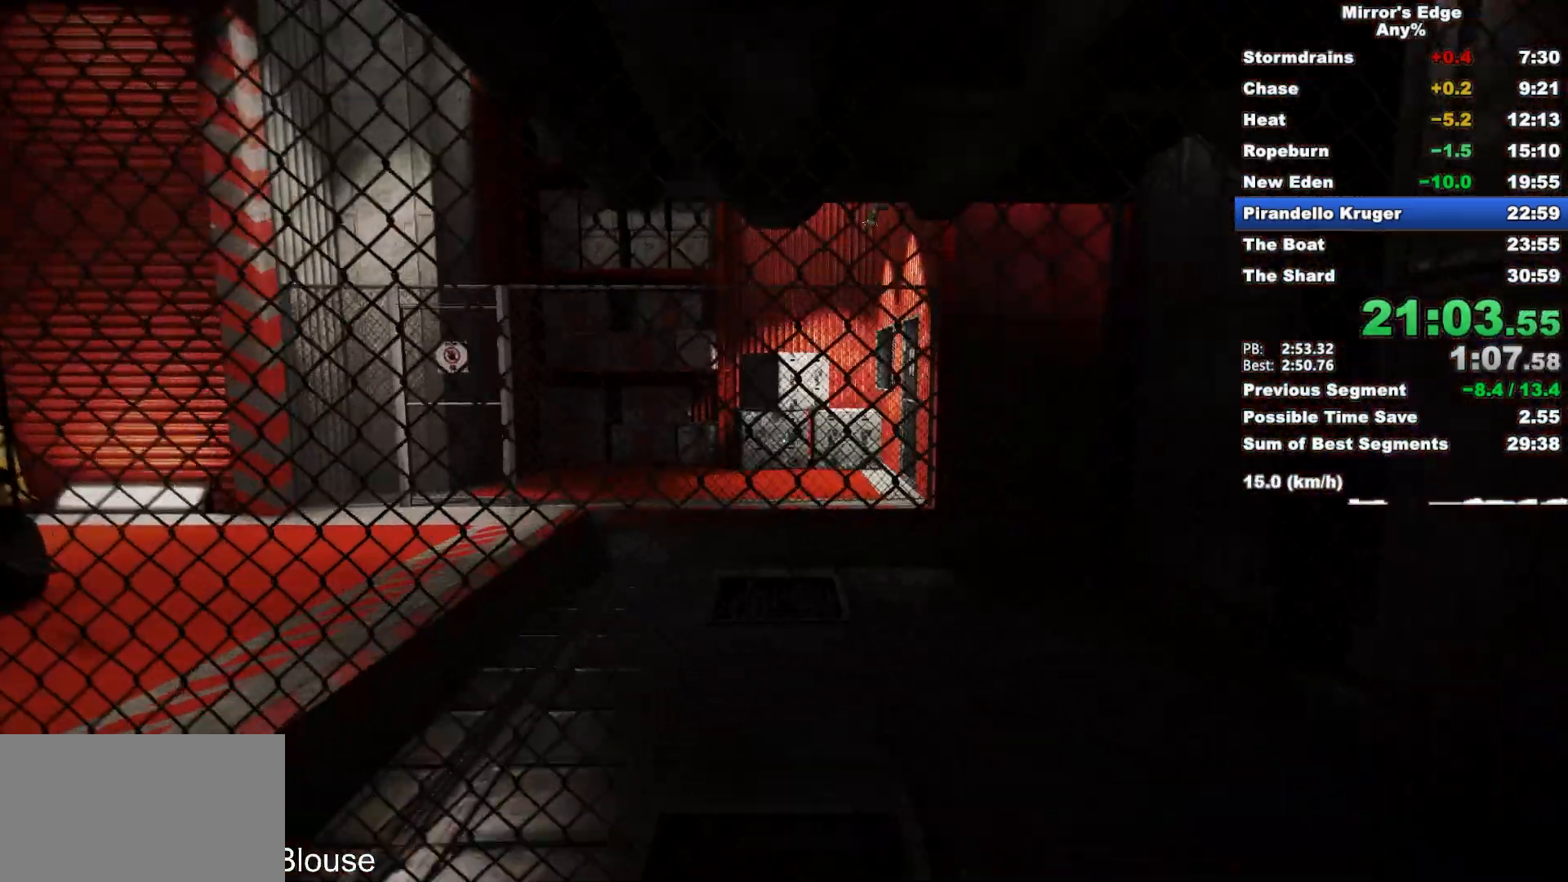
{"keys": ["w"], "mouse": [], "events": [[167, "space", "up"]]}
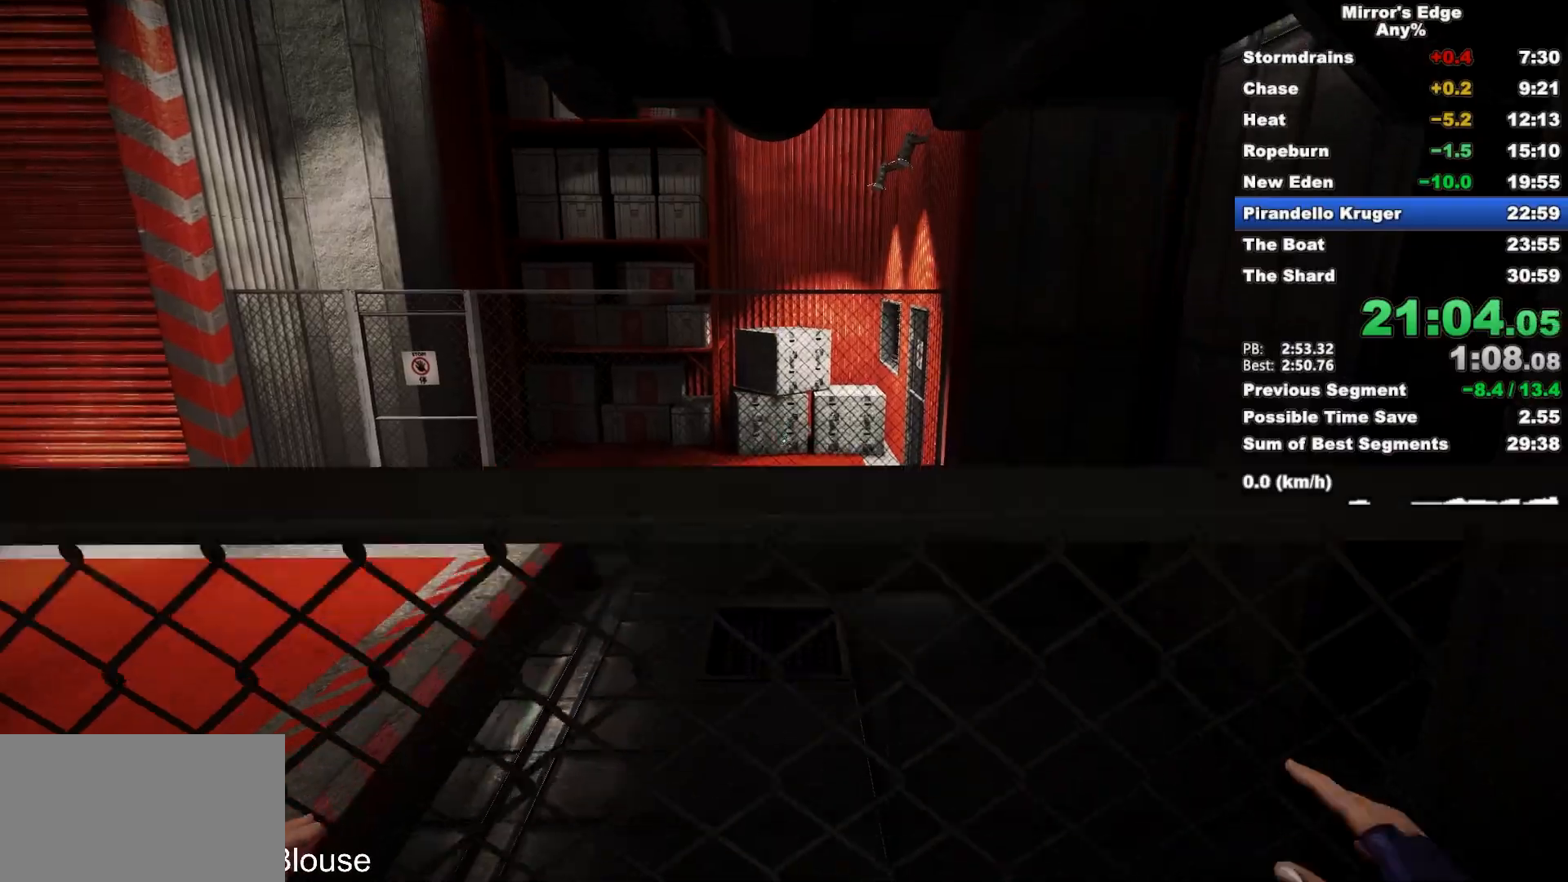
{"keys": ["w"], "mouse": [], "events": [[183, "w", "up"], [467, "w", "down"]]}
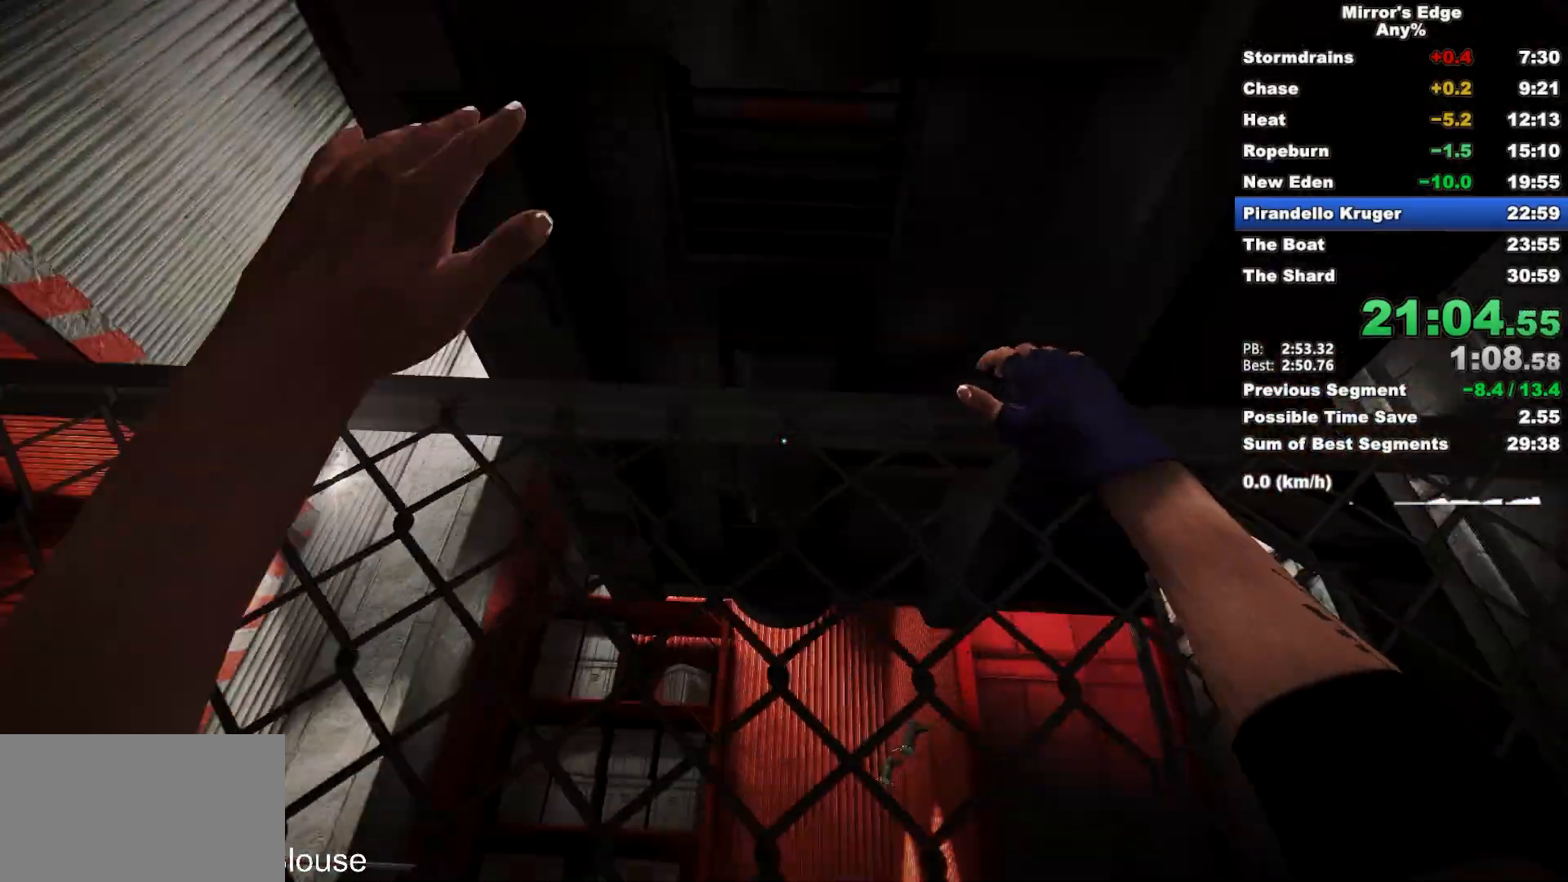
{"keys": ["w"], "mouse": [], "events": [[100, "space", "down"], [250, "space", "up"]]}
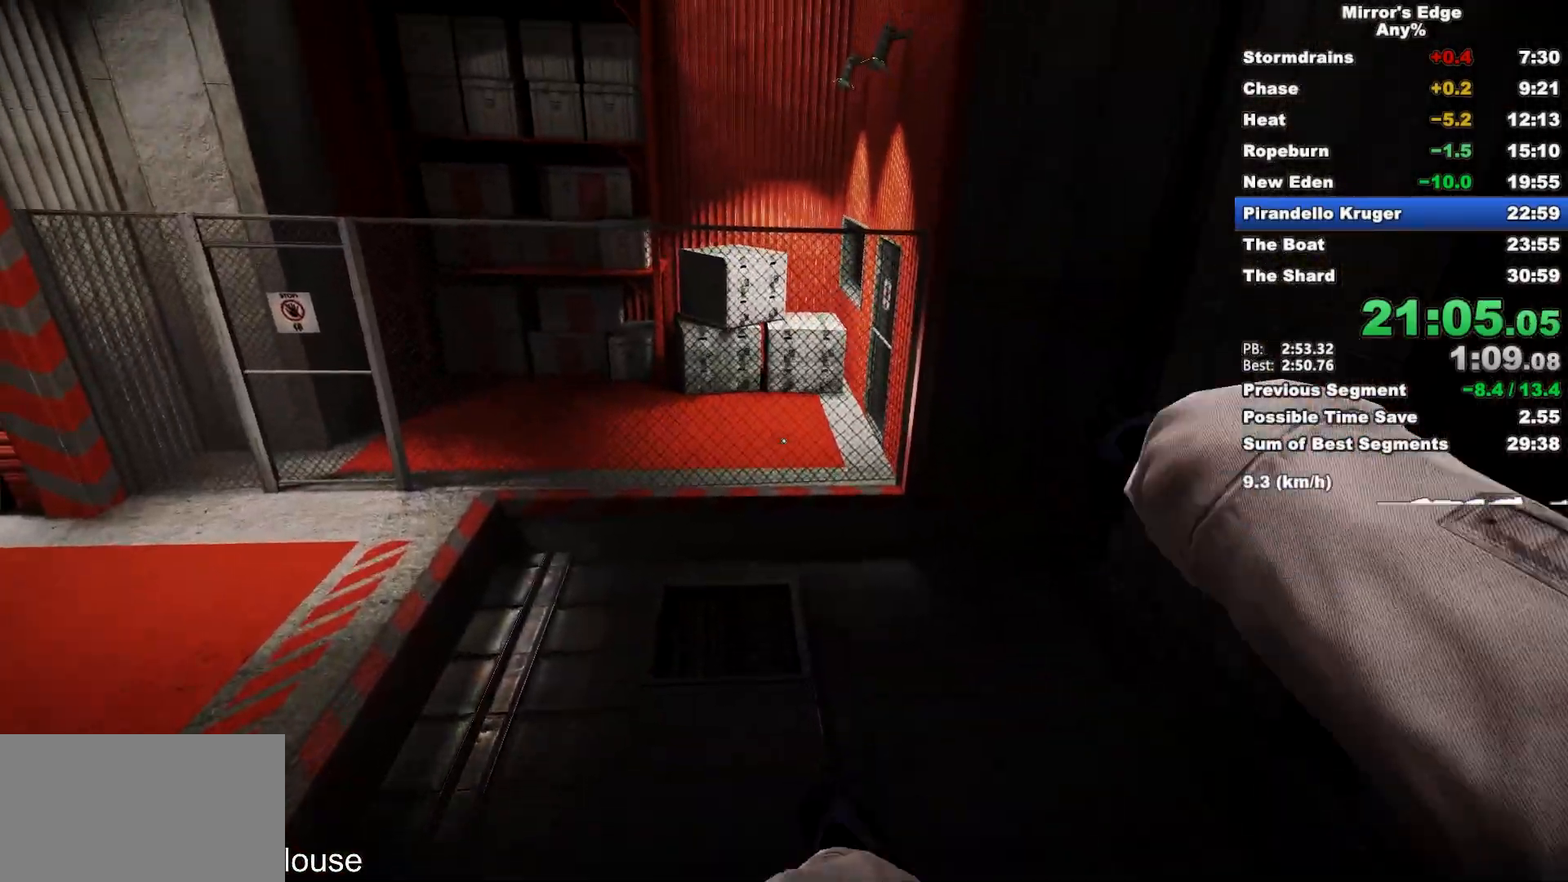
{"keys": [], "mouse": [], "events": [[450, "w", "up"]]}
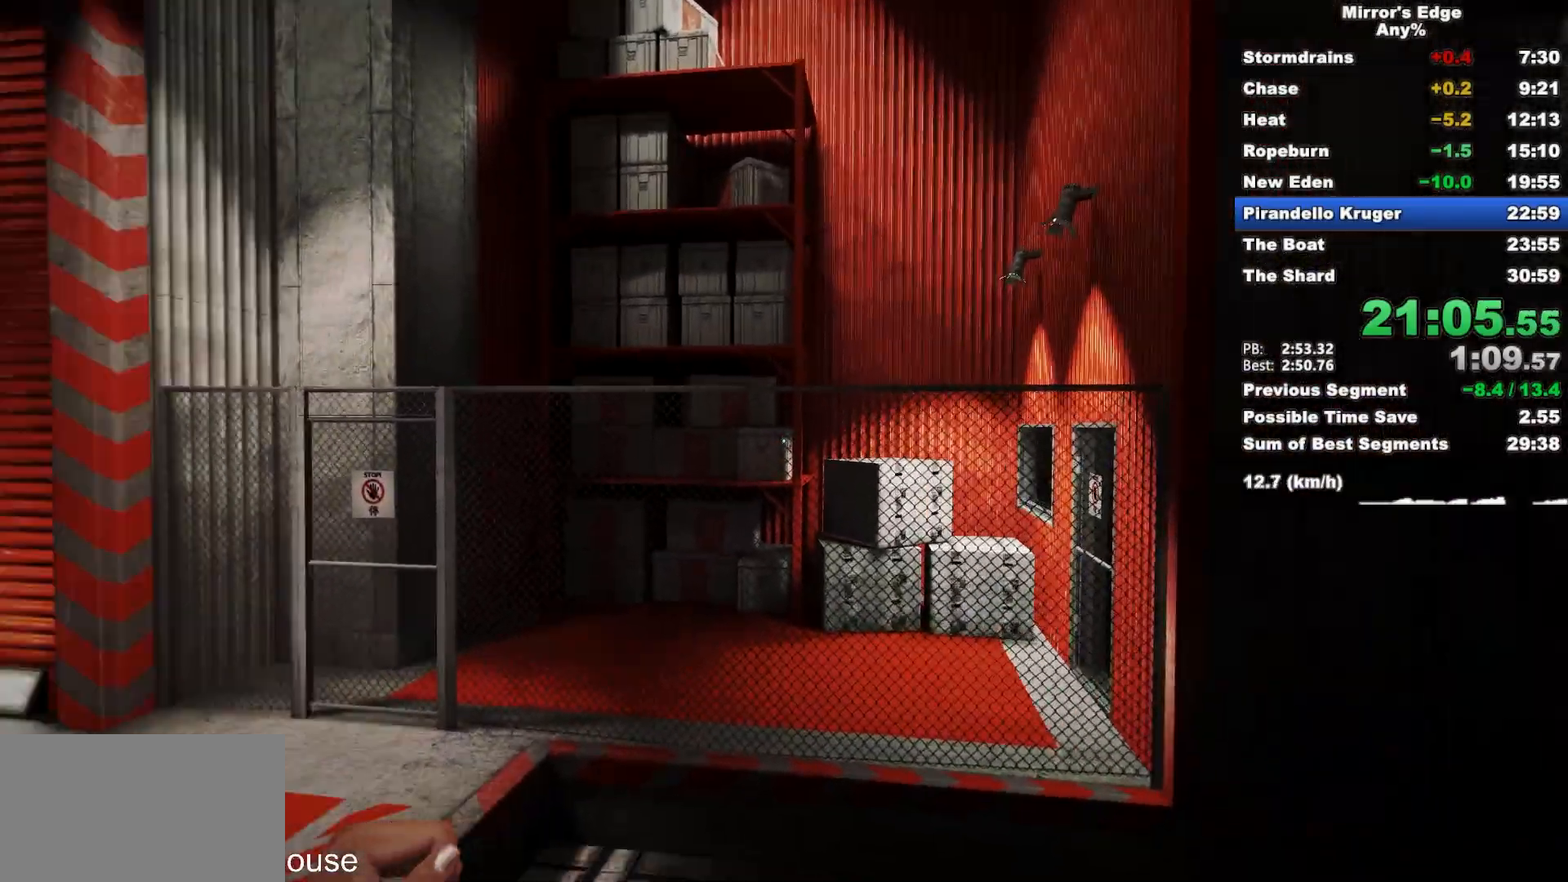
{"keys": ["a", "s"], "mouse": [], "events": [[83, "a", "down"], [83, "s", "down"]]}
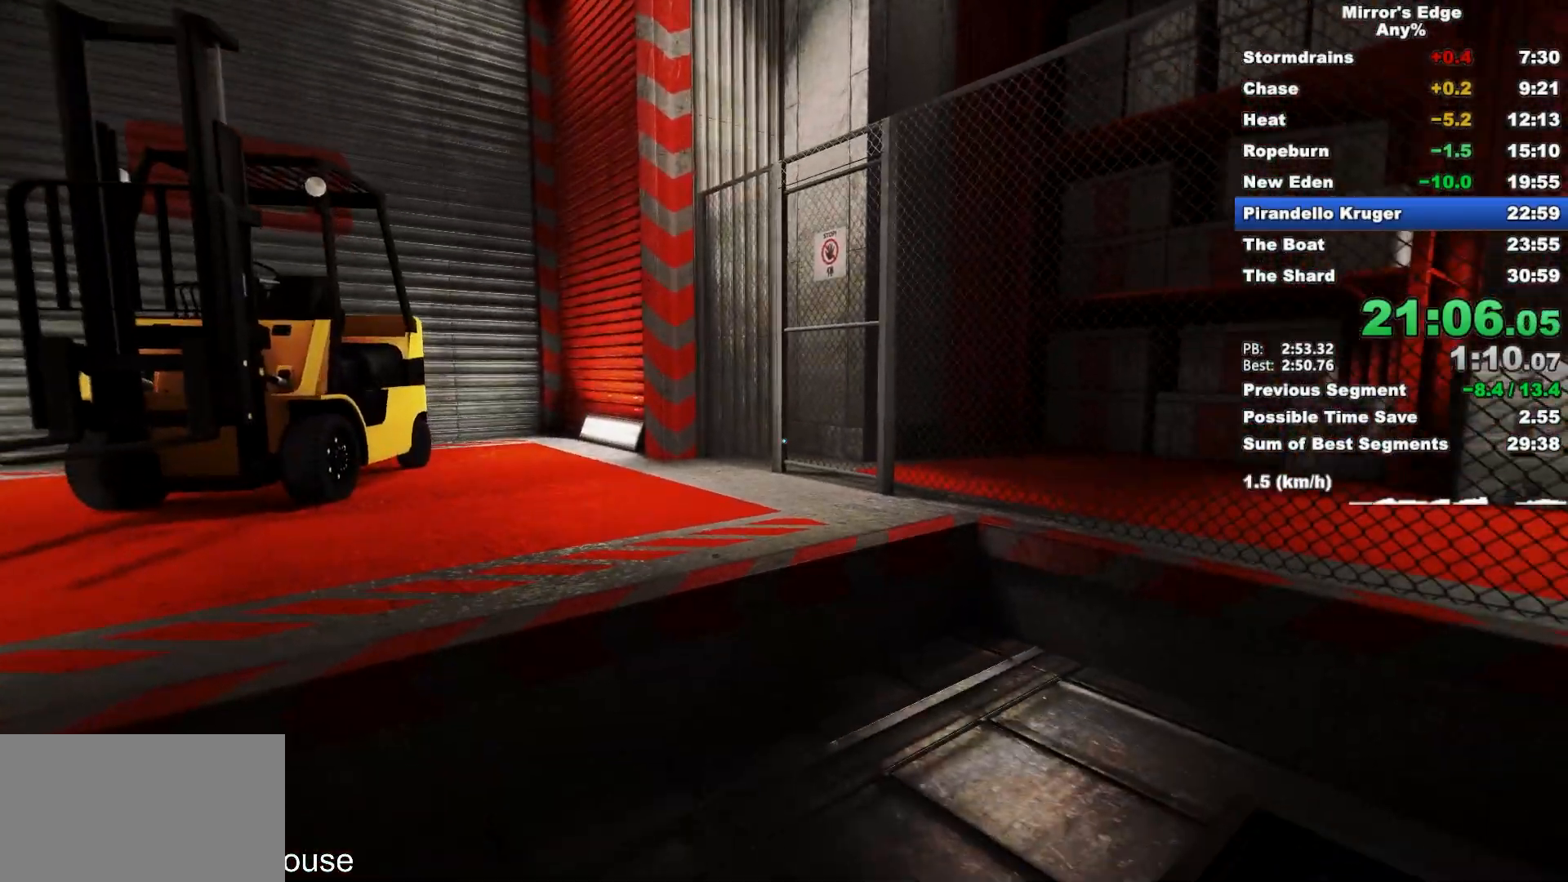
{"keys": [], "mouse": [], "events": [[283, "s", "up"], [333, "a", "up"]]}
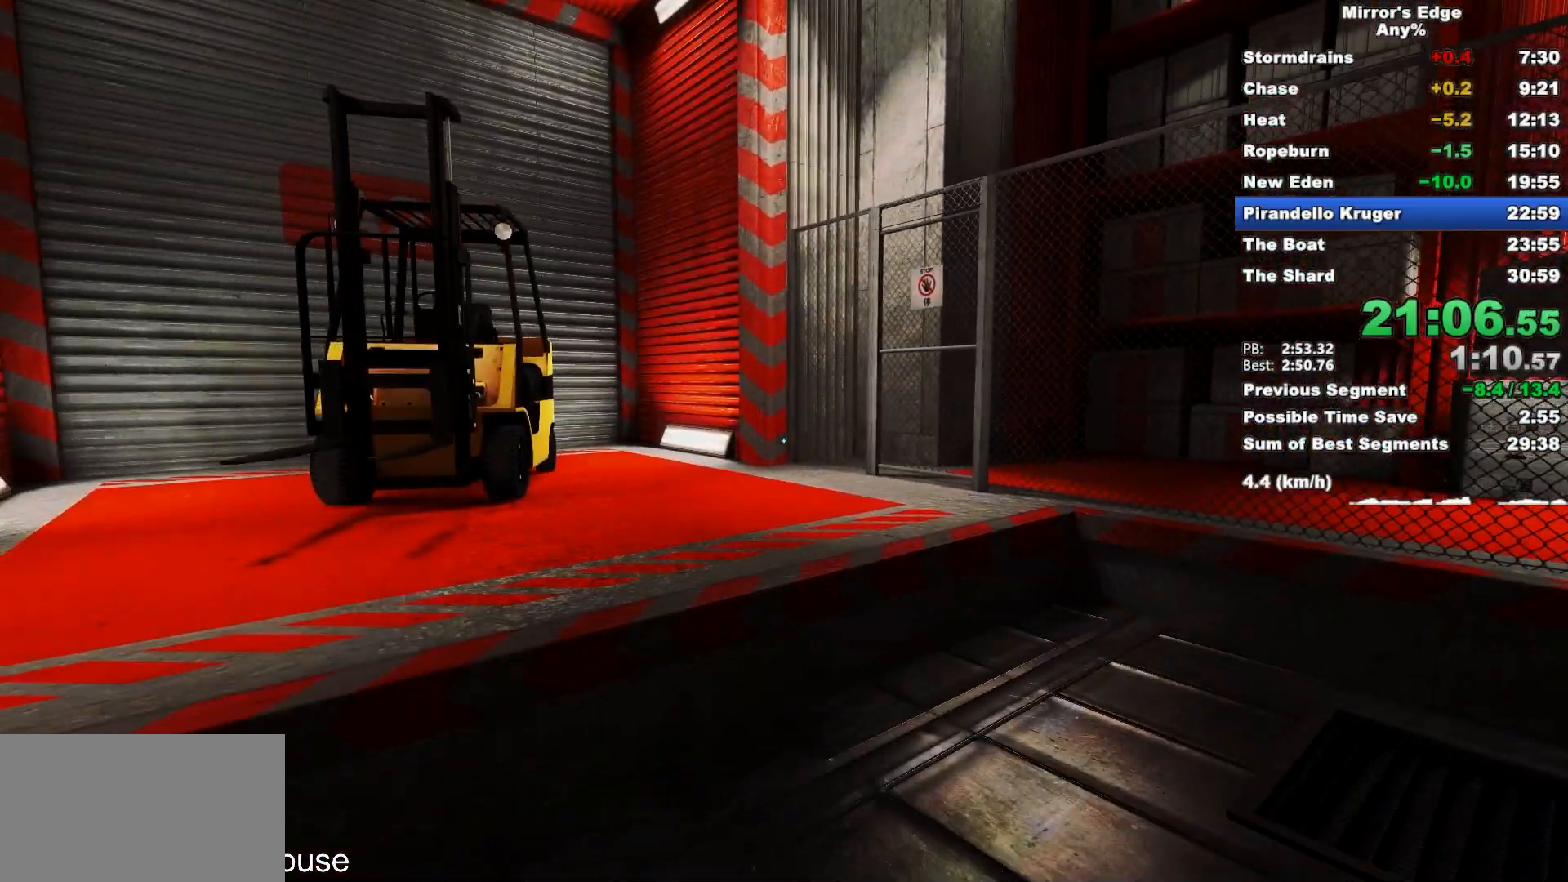
{"keys": [], "mouse": [], "events": [[167, "w", "down"], [300, "w", "up"]]}
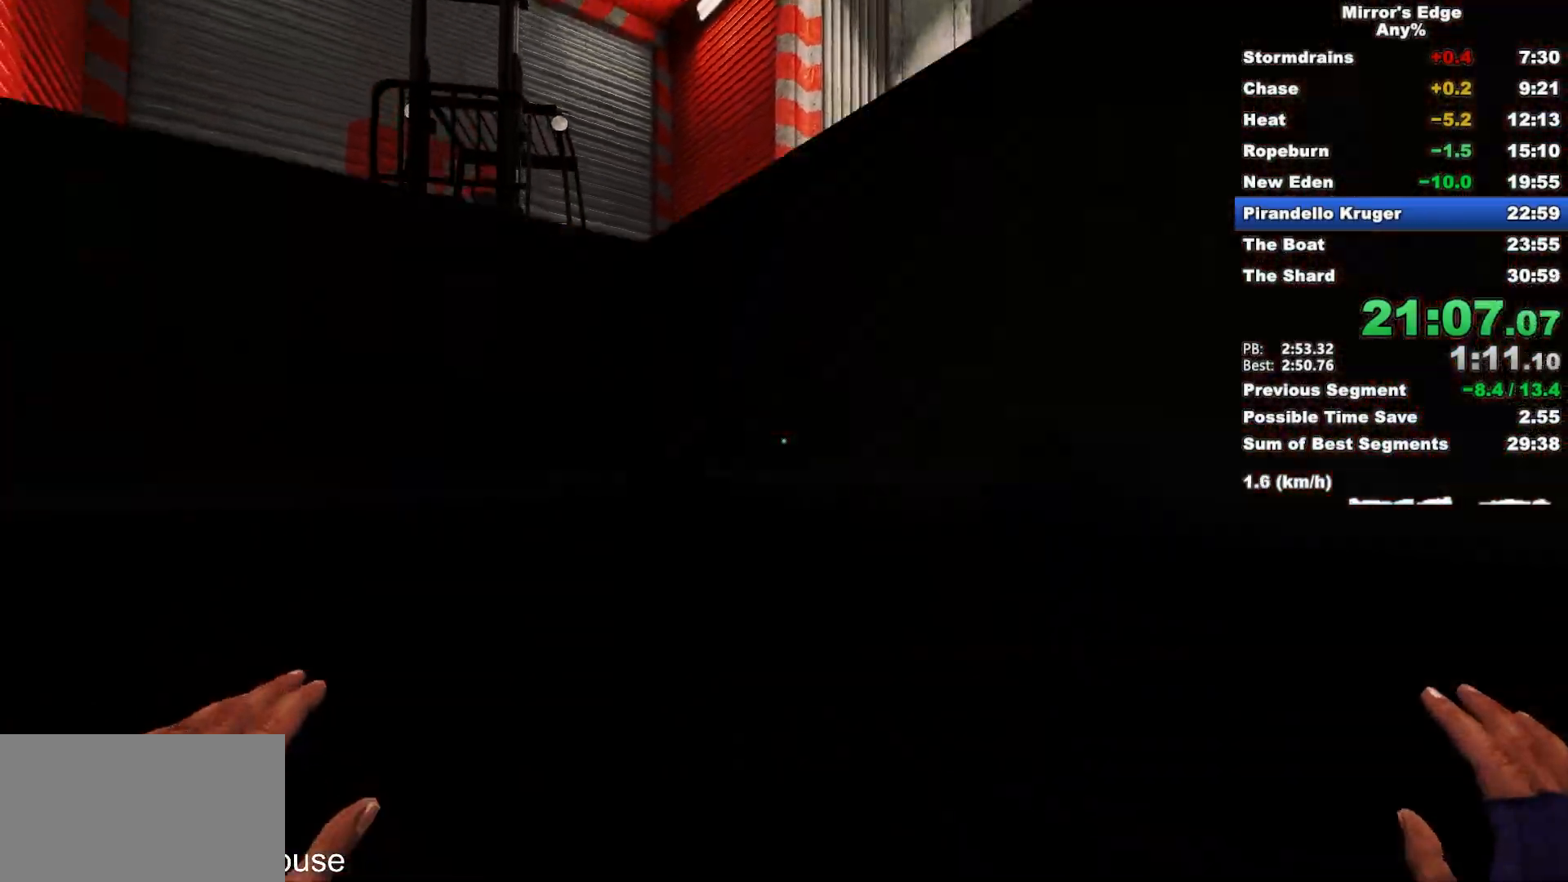
{"keys": ["w"], "mouse": [], "events": [[267, "mouse_left", "down"], [367, "w", "down"], [467, "mouse_left", "up"]]}
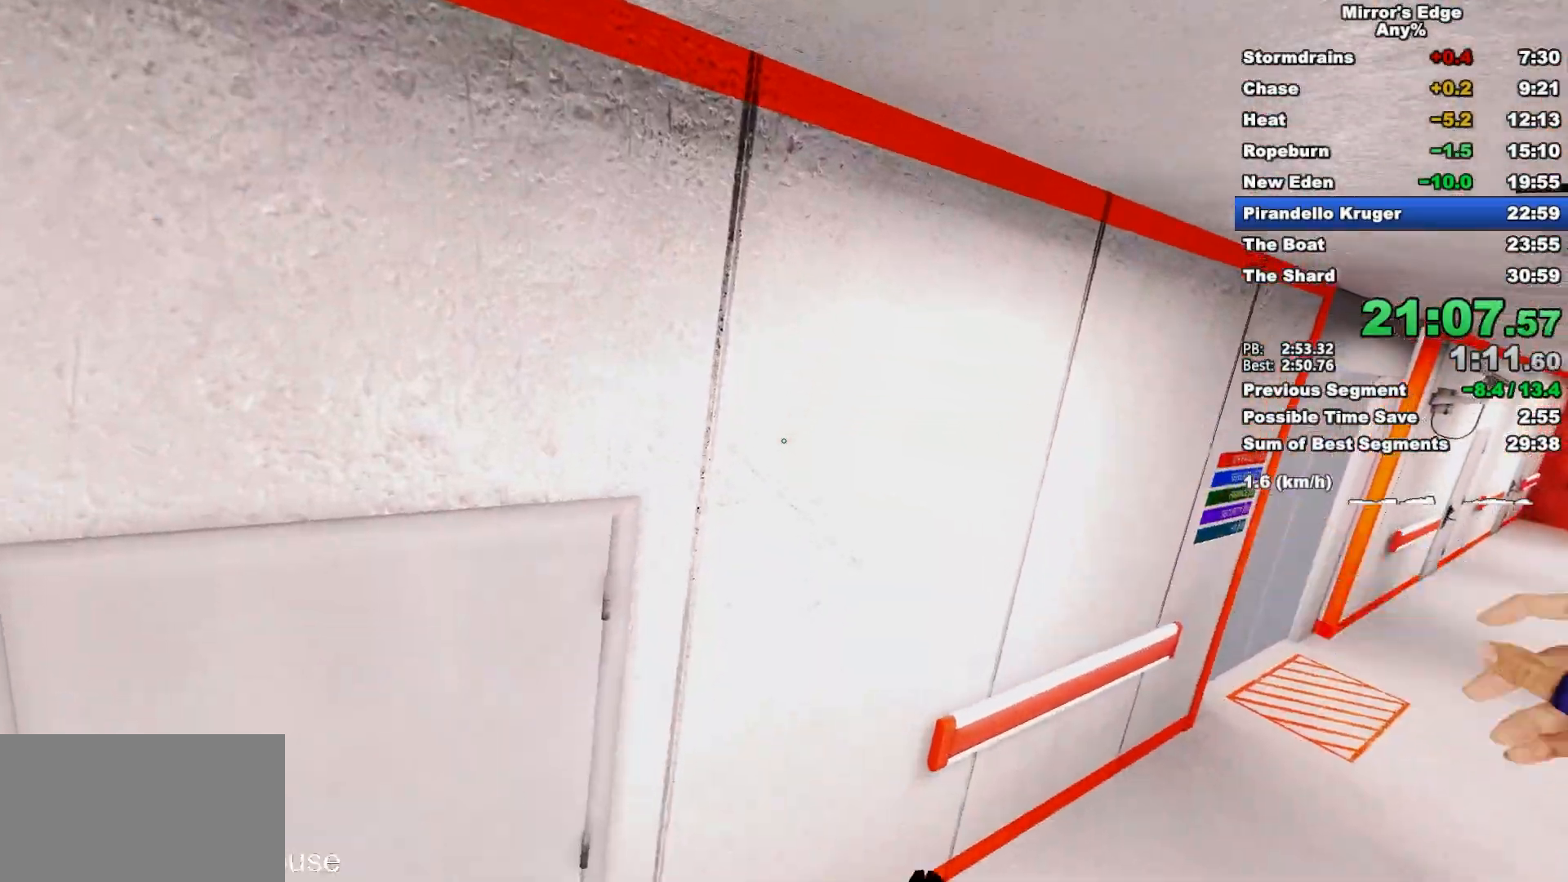
{"keys": ["d"], "mouse": [], "events": [[17, "d", "down"], [150, "w", "up"]]}
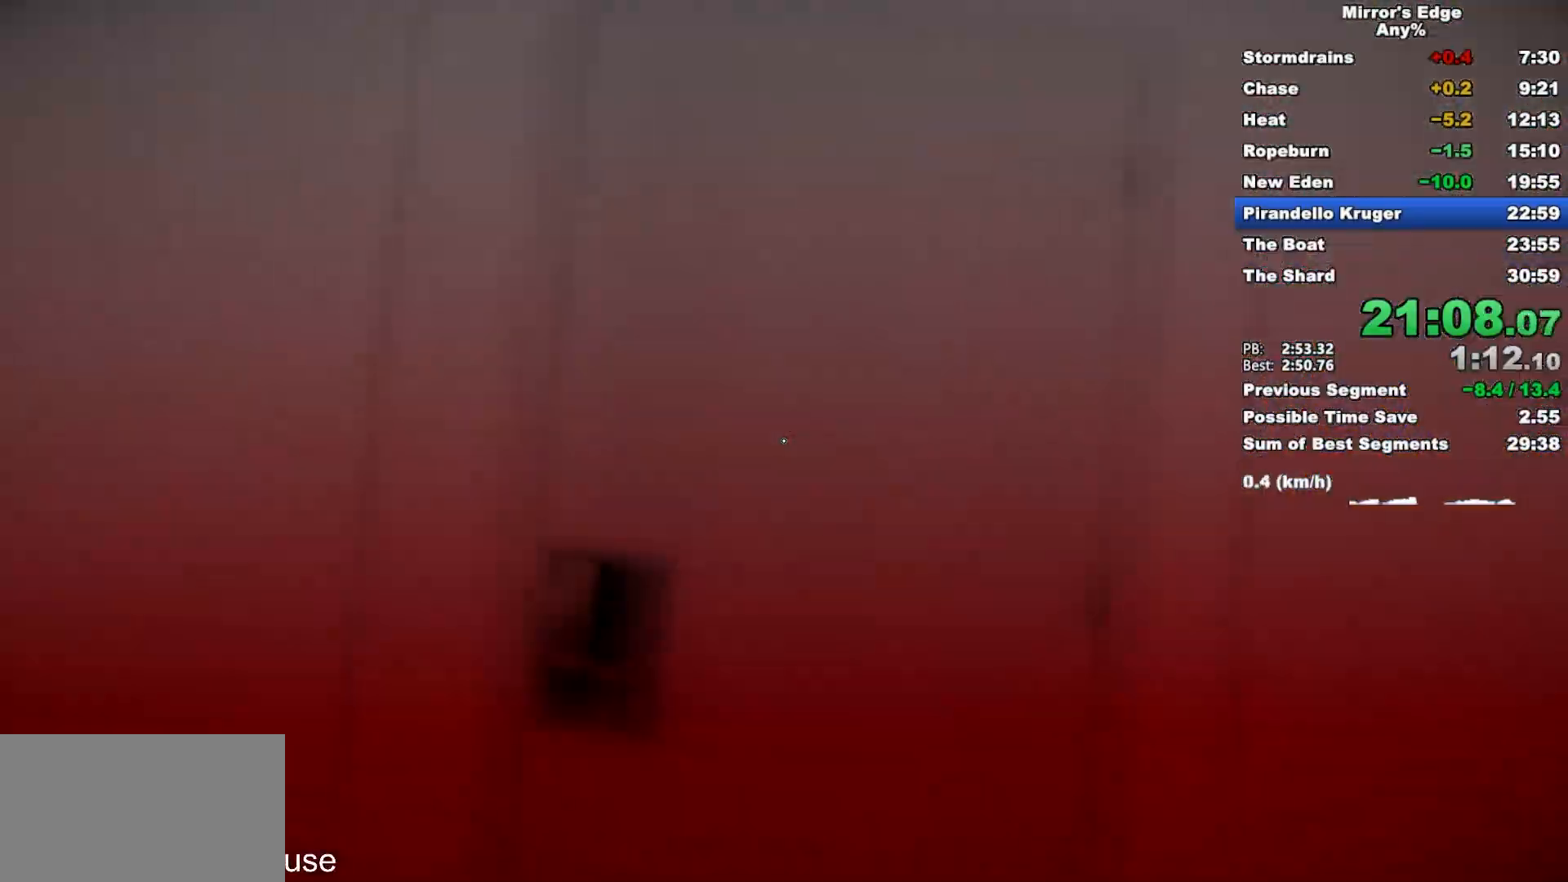
{"keys": ["w"], "mouse": [], "events": [[117, "space", "down"], [217, "d", "up"], [217, "space", "up"], [217, "w", "down"]]}
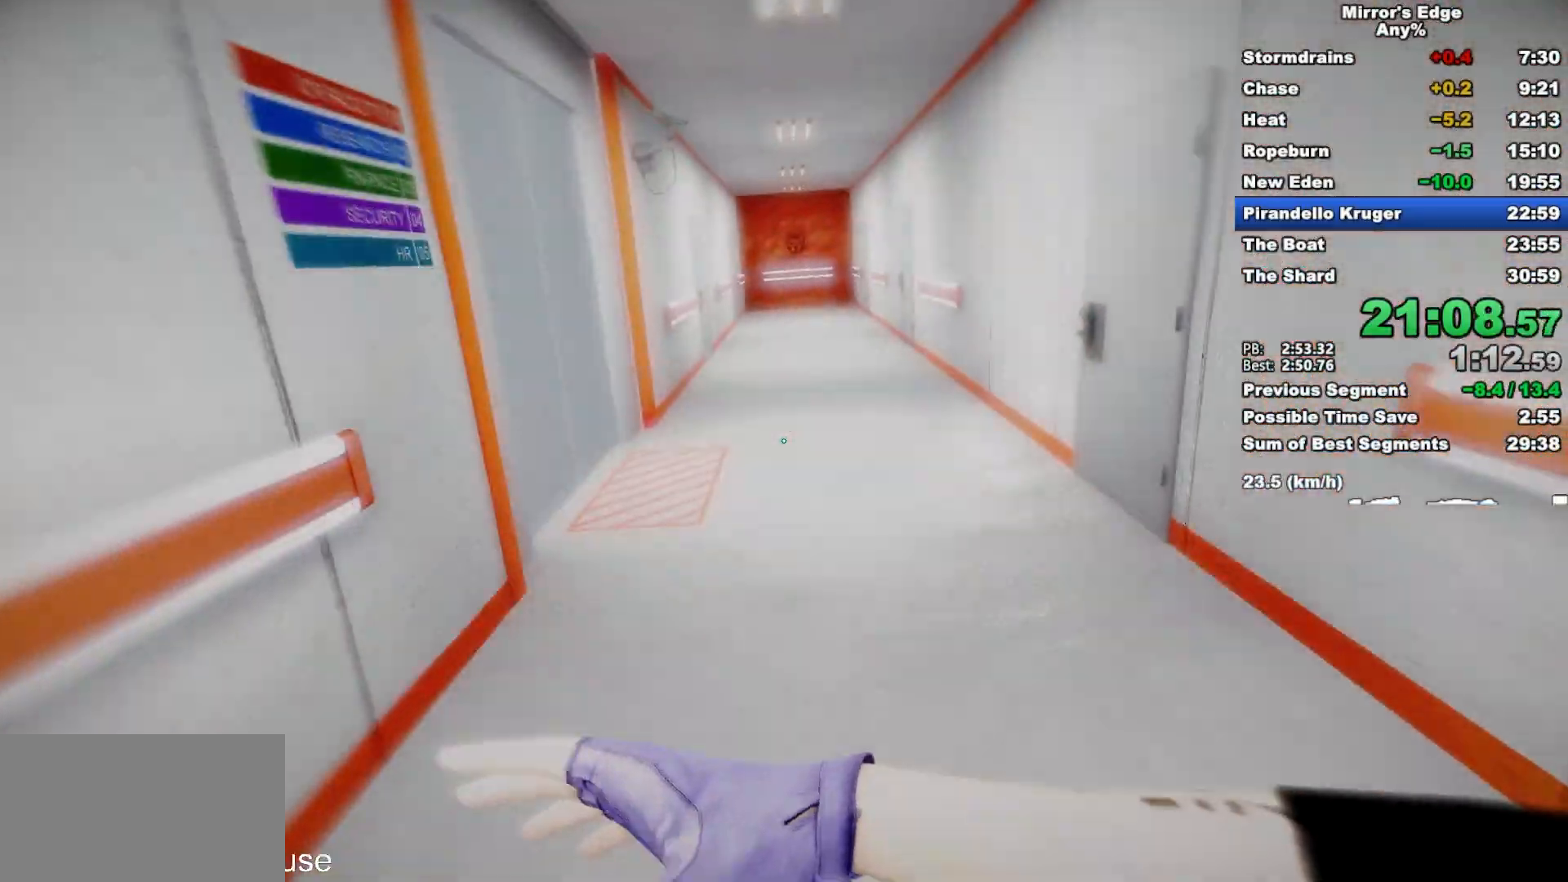
{"keys": ["w"], "mouse": [], "events": []}
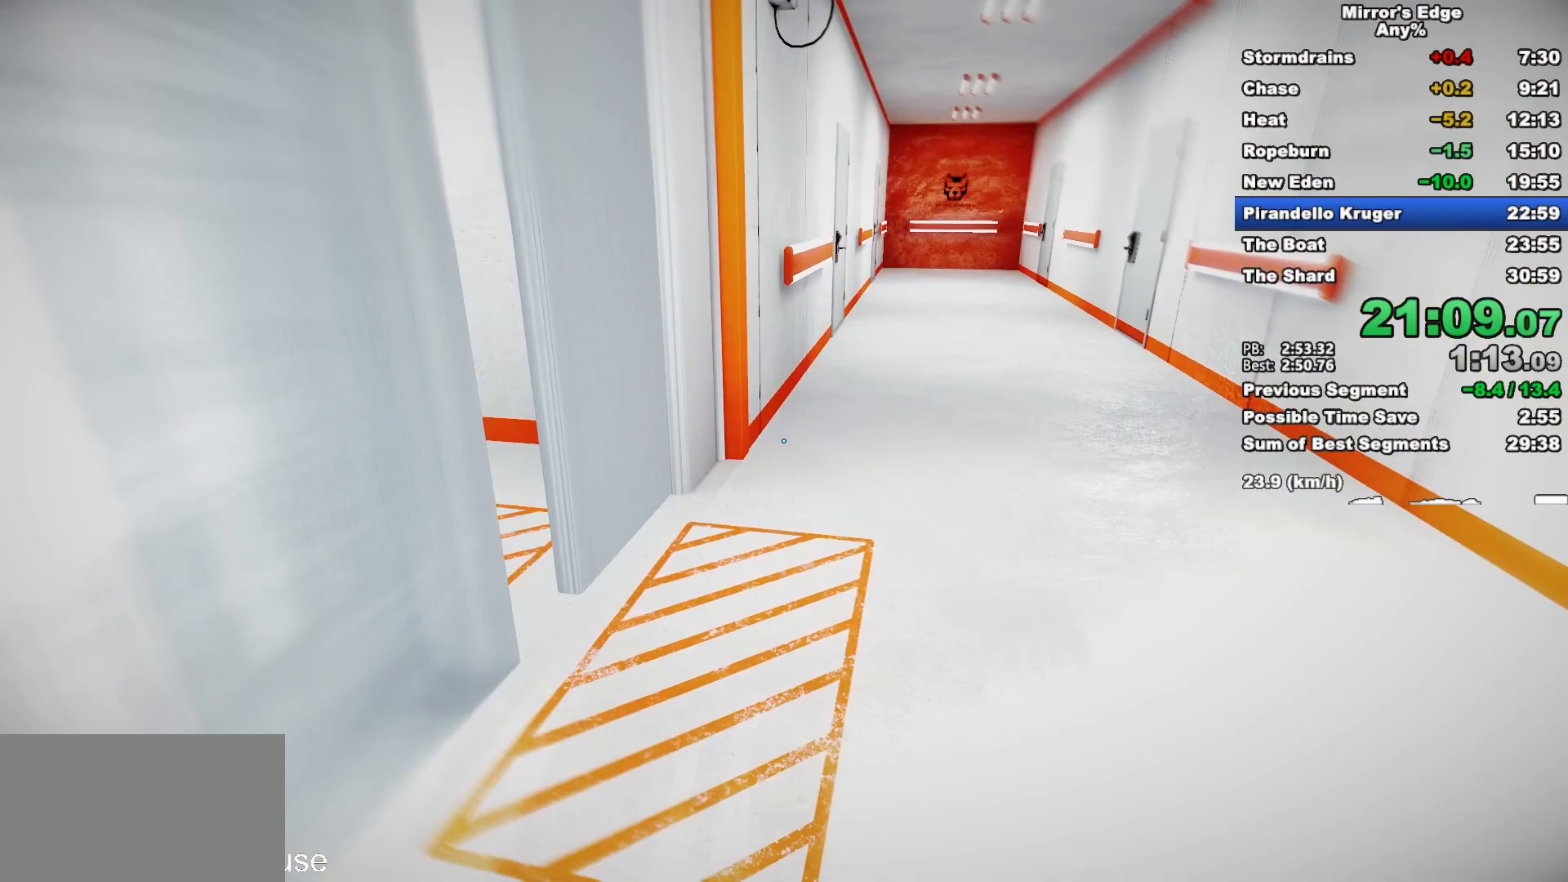
{"keys": ["space", "w"], "mouse": [], "events": [[283, "a", "down"], [383, "space", "down"], [483, "a", "up"]]}
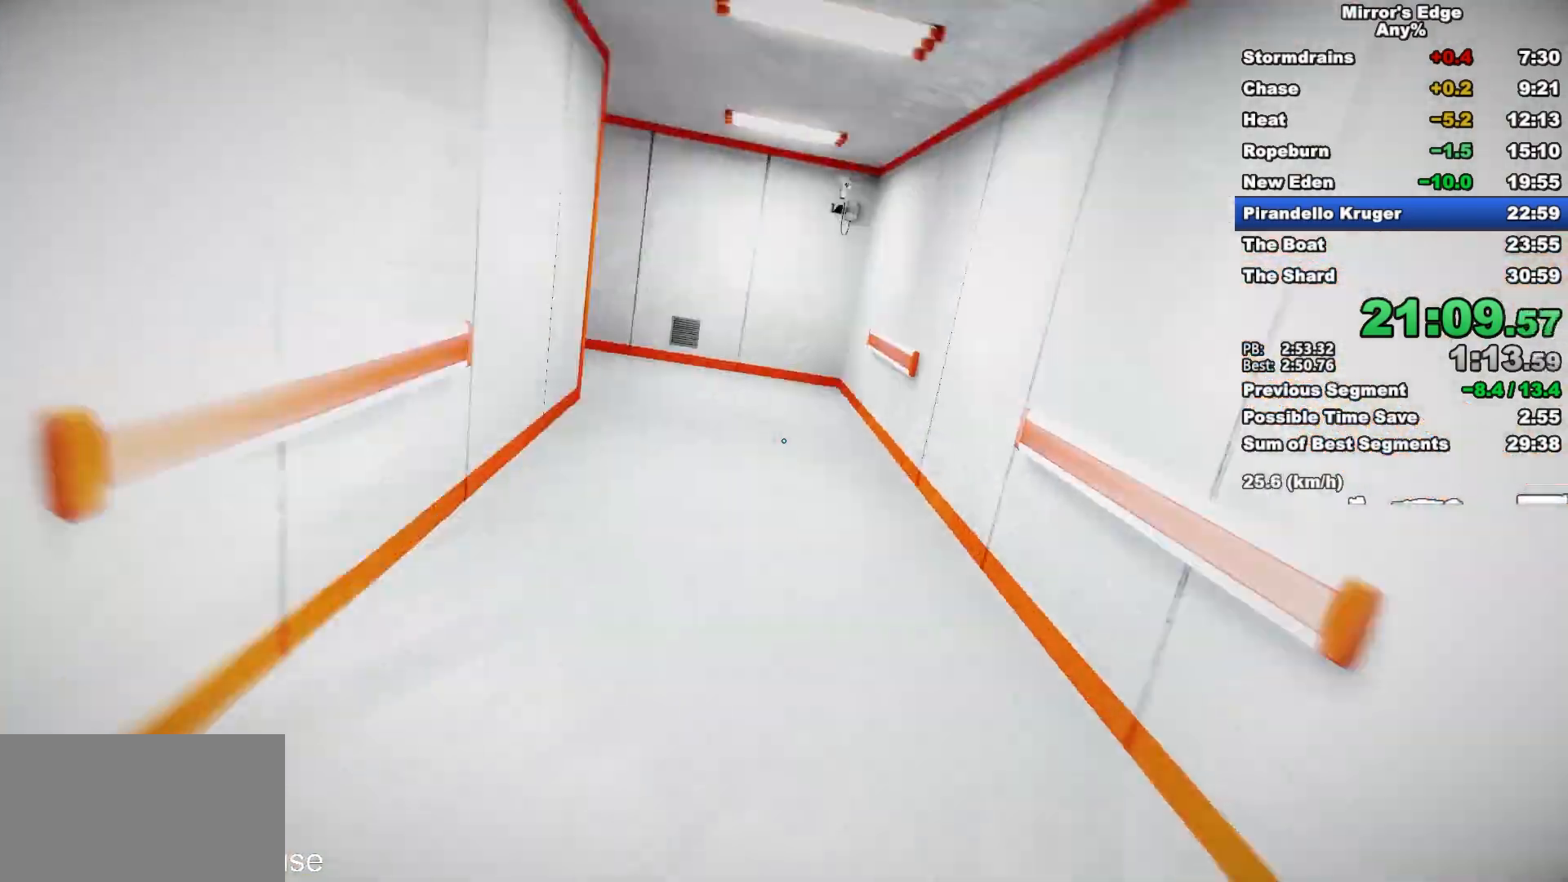
{"keys": ["w"], "mouse": [], "events": [[33, "space", "up"]]}